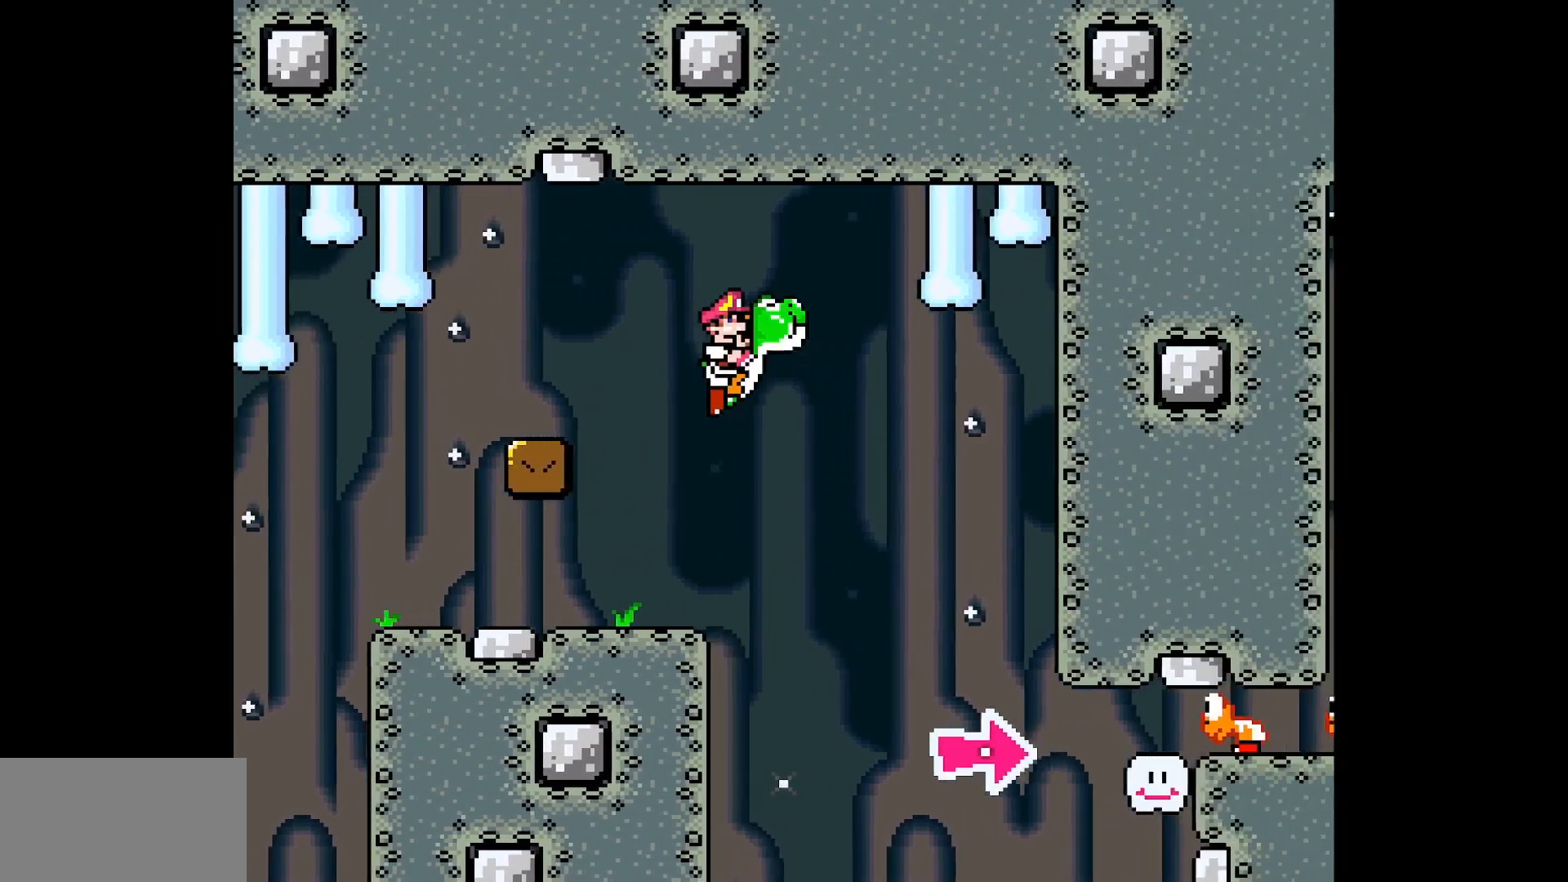
Gameplay with a controller (Nintendo layout); each line is a JSON object with the inputs held at the frame after it. "events" lists button and stick changes between this image and that frame as [ms after this image, input, new state], when the widget could be followed in between. Not read: L3 R3.
{"buttons": ["Y", "DPAD_RIGHT"], "events": [[367, "Y", "up"], [450, "Y", "down"]]}
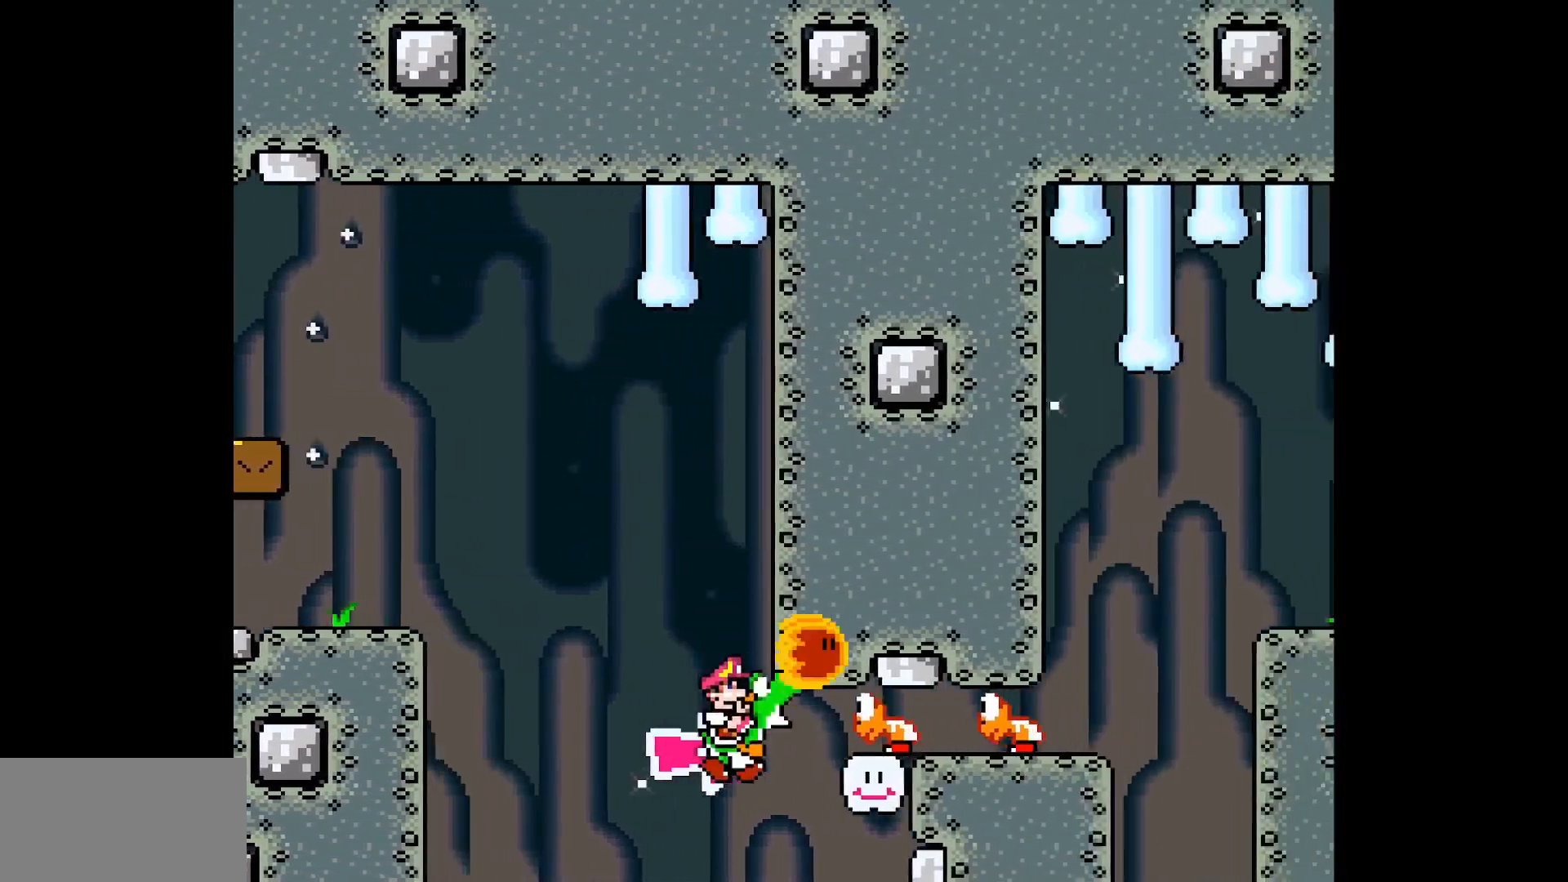
{"buttons": ["A", "X"], "events": [[150, "A", "down"], [150, "B", "down"], [150, "X", "down"], [167, "Y", "up"], [233, "B", "up"], [417, "DPAD_DOWN", "down"], [483, "DPAD_DOWN", "up"], [483, "DPAD_RIGHT", "up"]]}
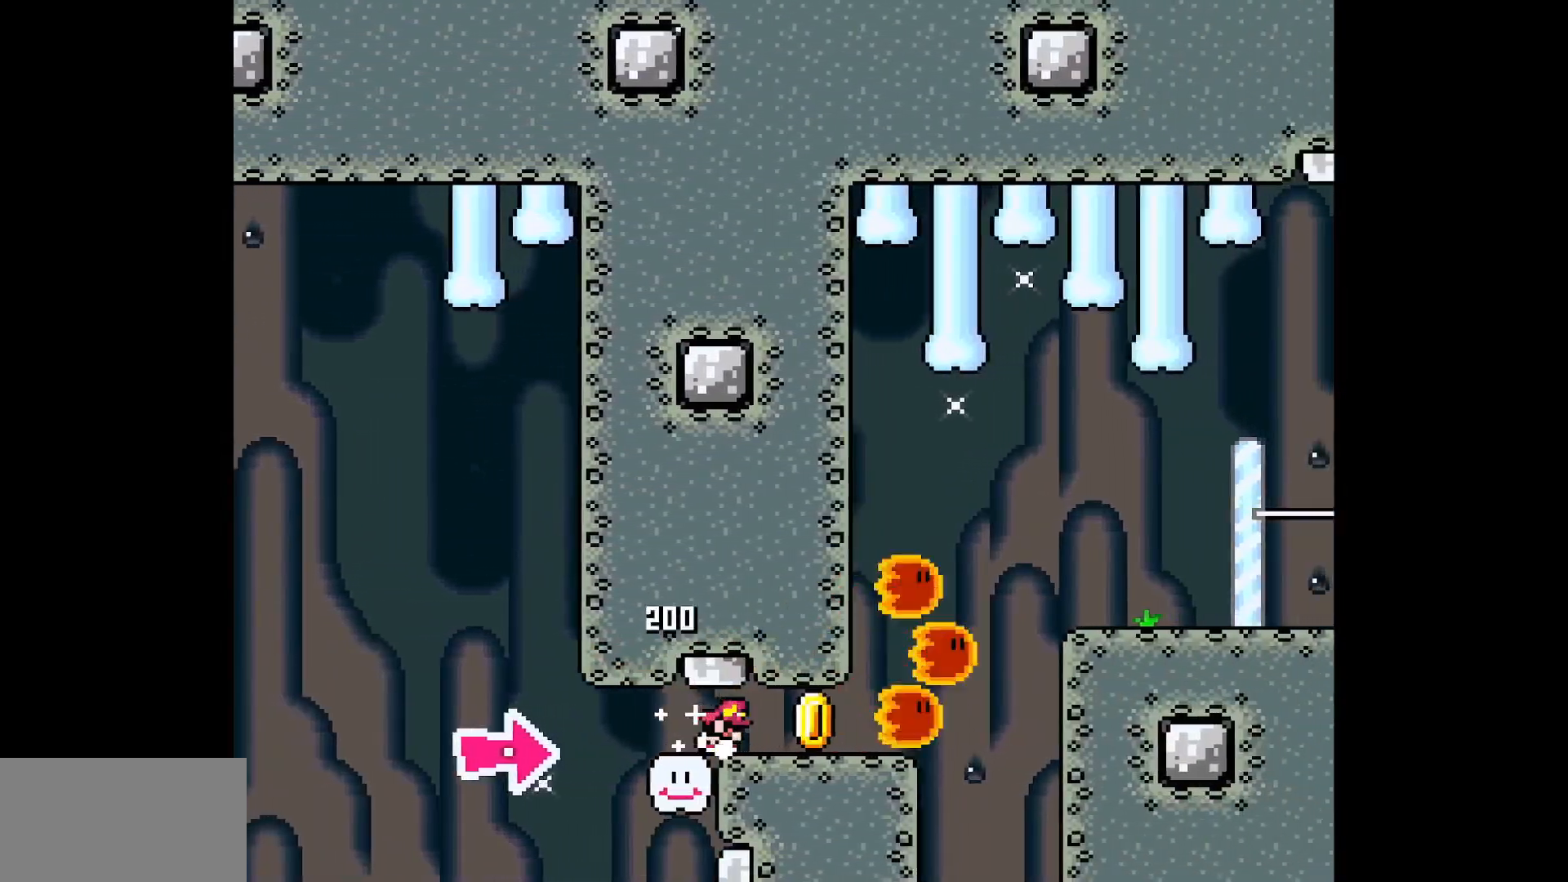
{"buttons": ["Y", "DPAD_RIGHT"], "events": [[200, "A", "up"], [217, "X", "up"], [300, "Y", "down"], [367, "DPAD_RIGHT", "down"]]}
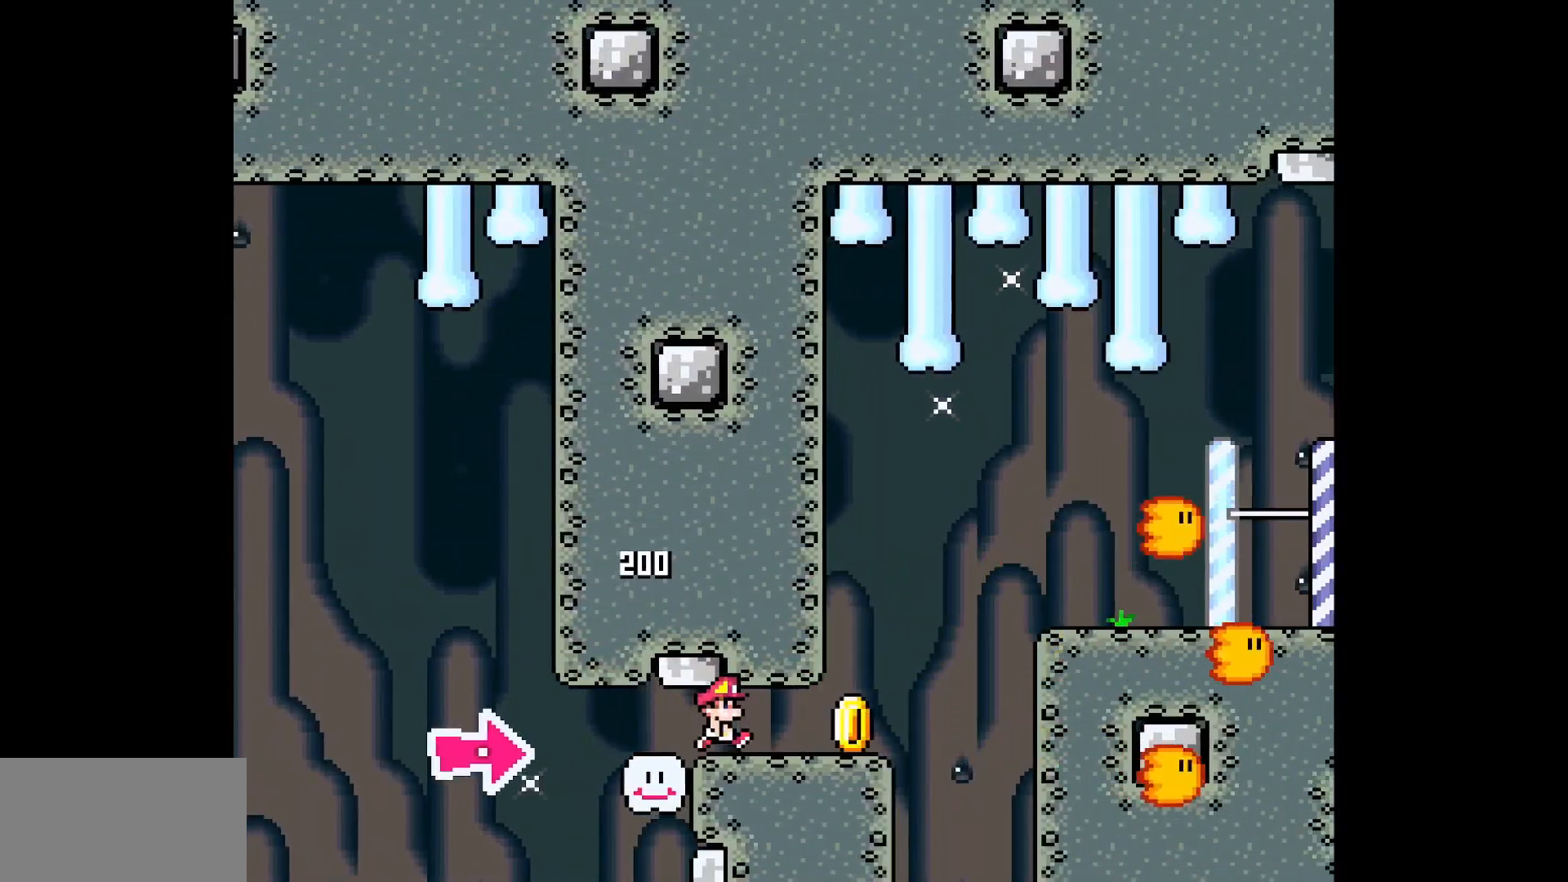
{"buttons": ["B", "Y", "DPAD_RIGHT"], "events": [[350, "B", "down"]]}
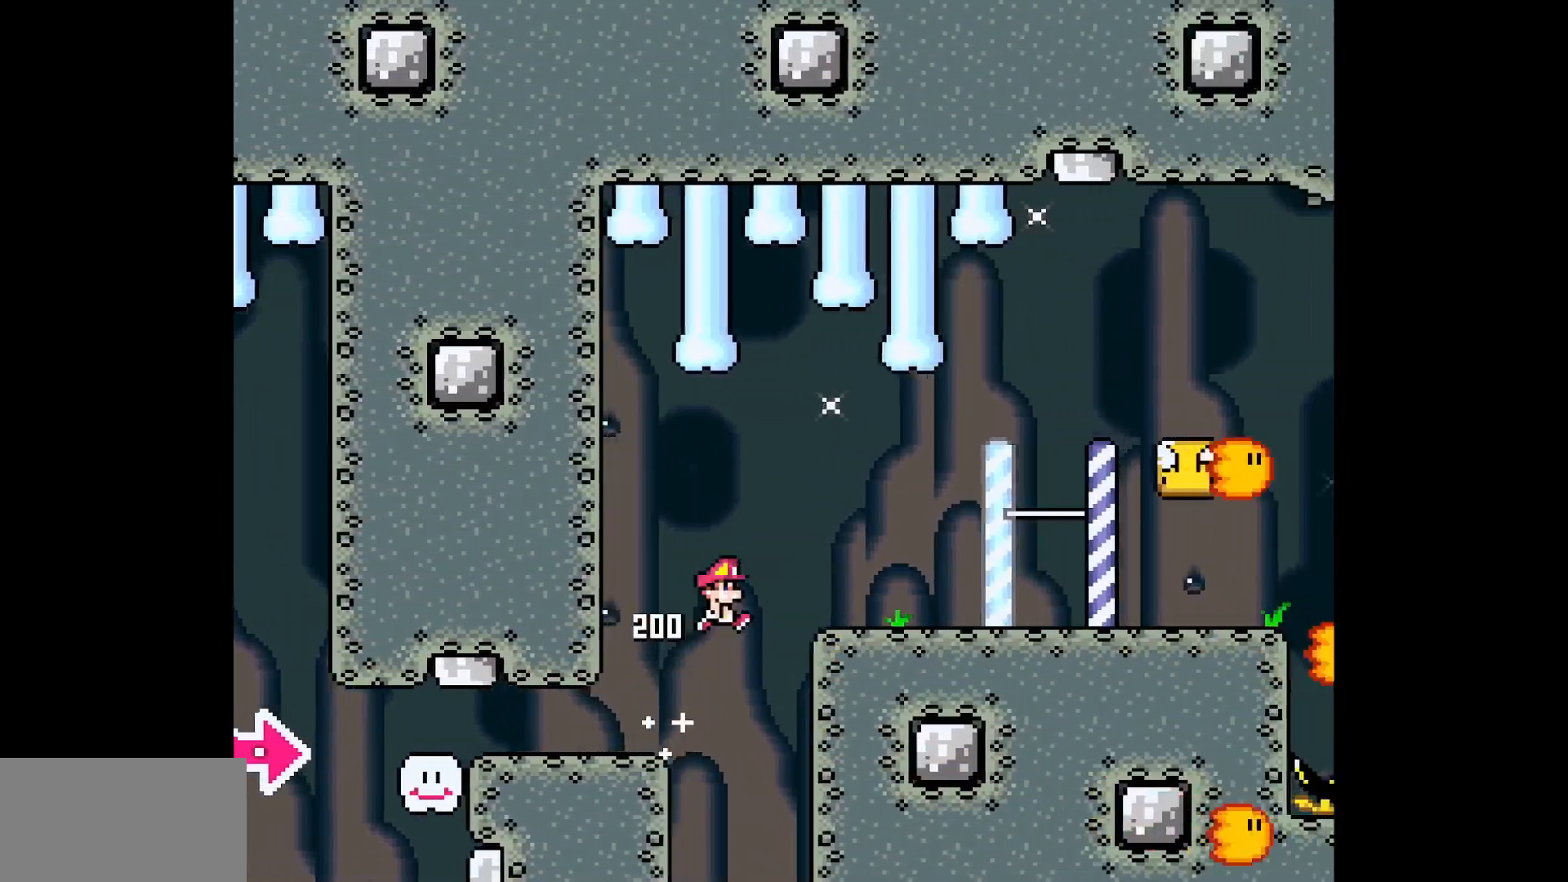
{"buttons": ["Y", "DPAD_RIGHT"], "events": [[133, "B", "up"]]}
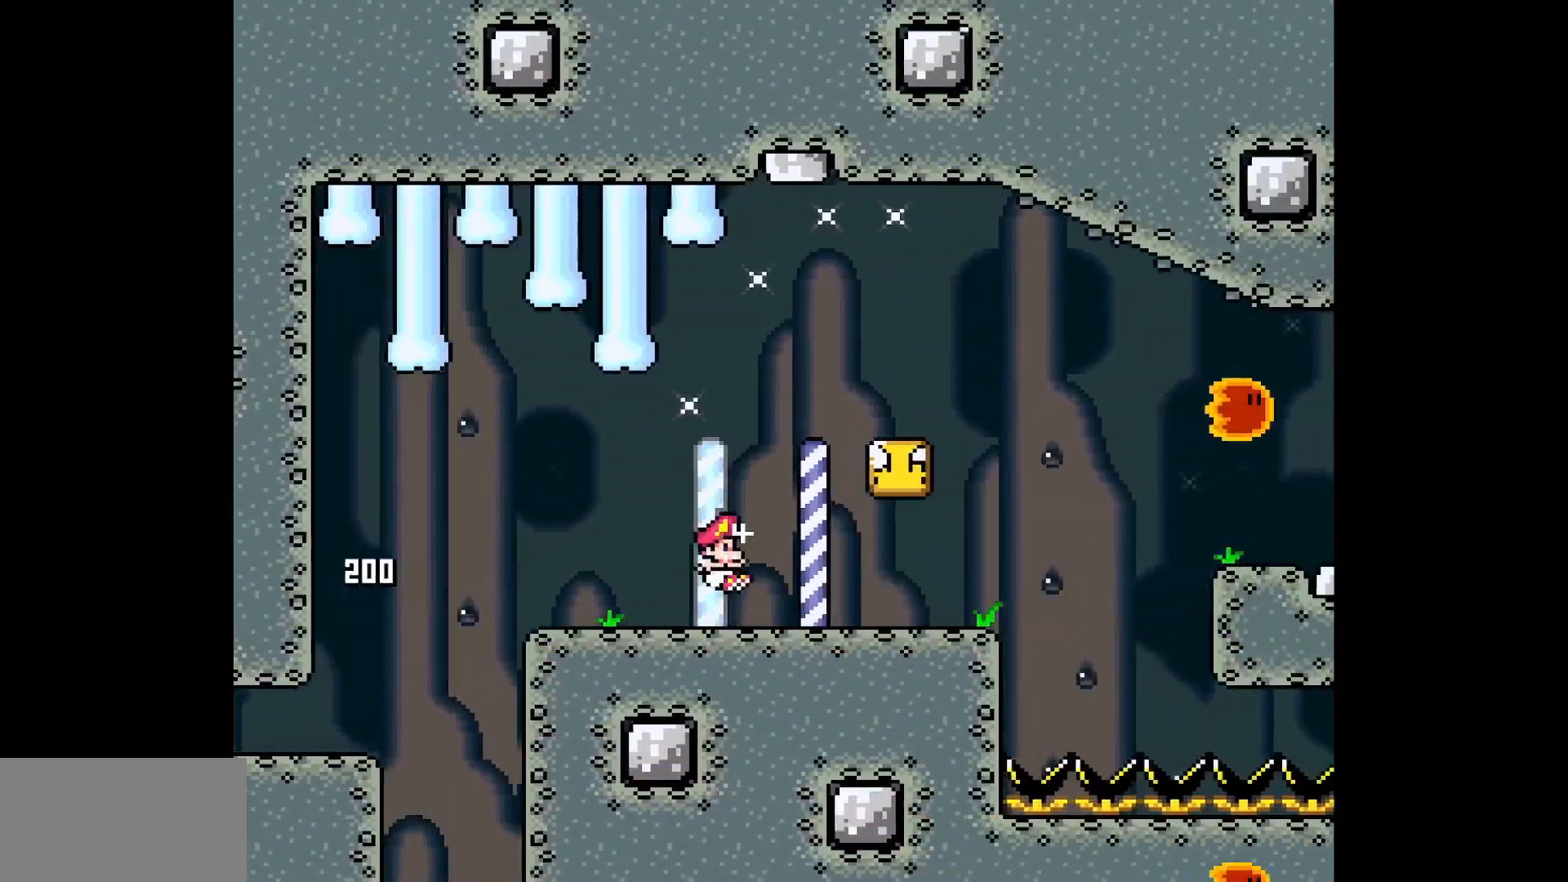
{"buttons": ["Y", "DPAD_RIGHT"], "events": [[183, "DPAD_RIGHT", "up"], [200, "B", "down"], [250, "DPAD_LEFT", "down"], [367, "B", "up"], [383, "DPAD_LEFT", "up"], [450, "DPAD_DOWN", "down"], [450, "DPAD_RIGHT", "down"], [483, "DPAD_DOWN", "up"]]}
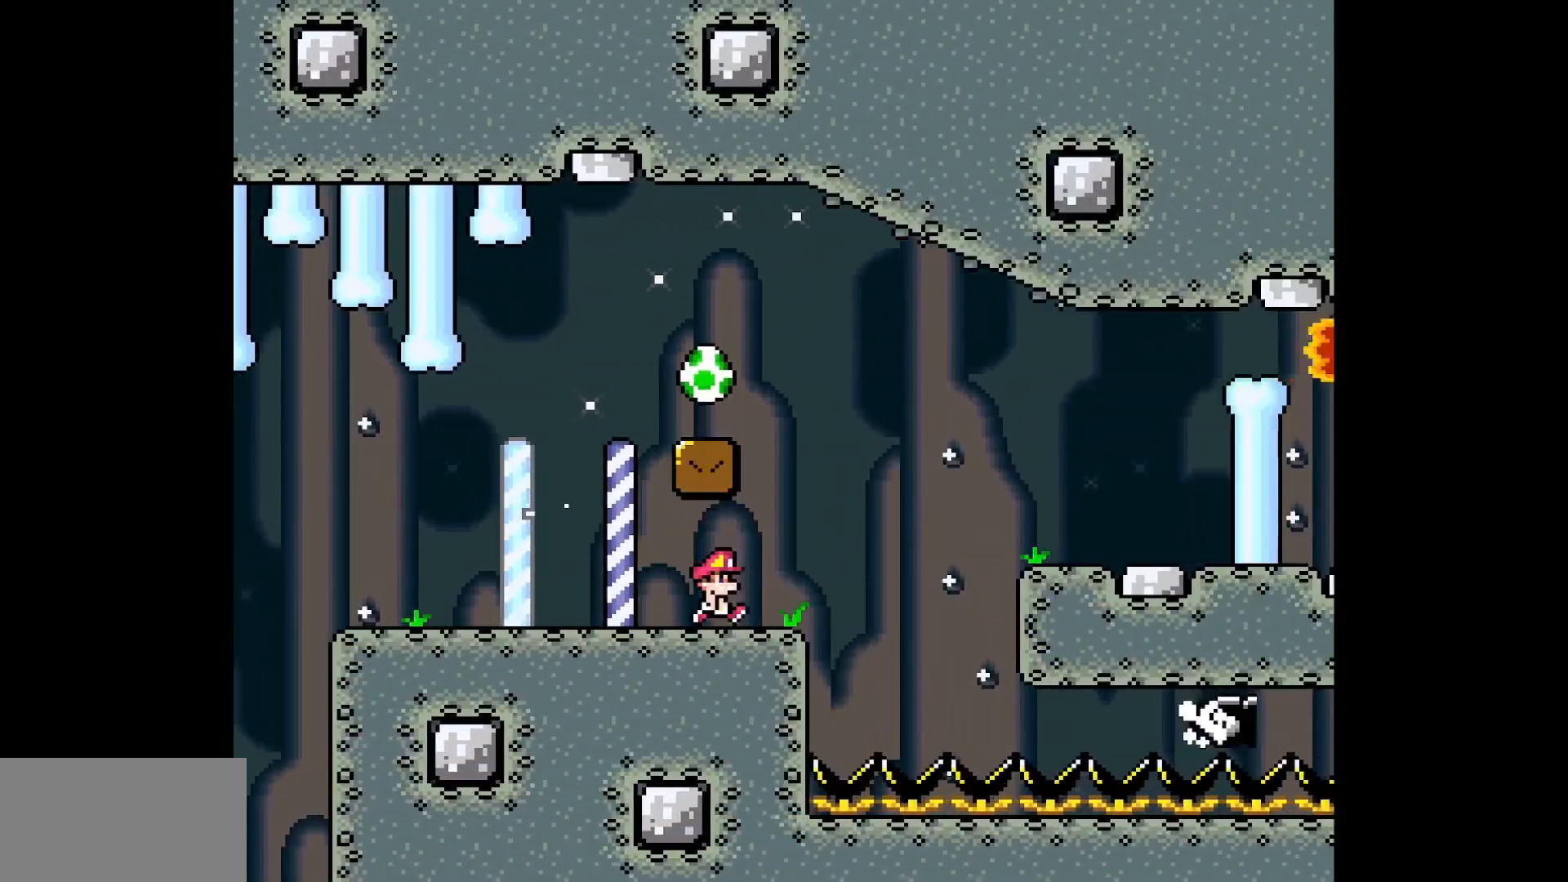
{"buttons": ["B", "Y", "DPAD_LEFT"], "events": [[83, "B", "down"], [200, "DPAD_RIGHT", "up"], [233, "DPAD_LEFT", "down"]]}
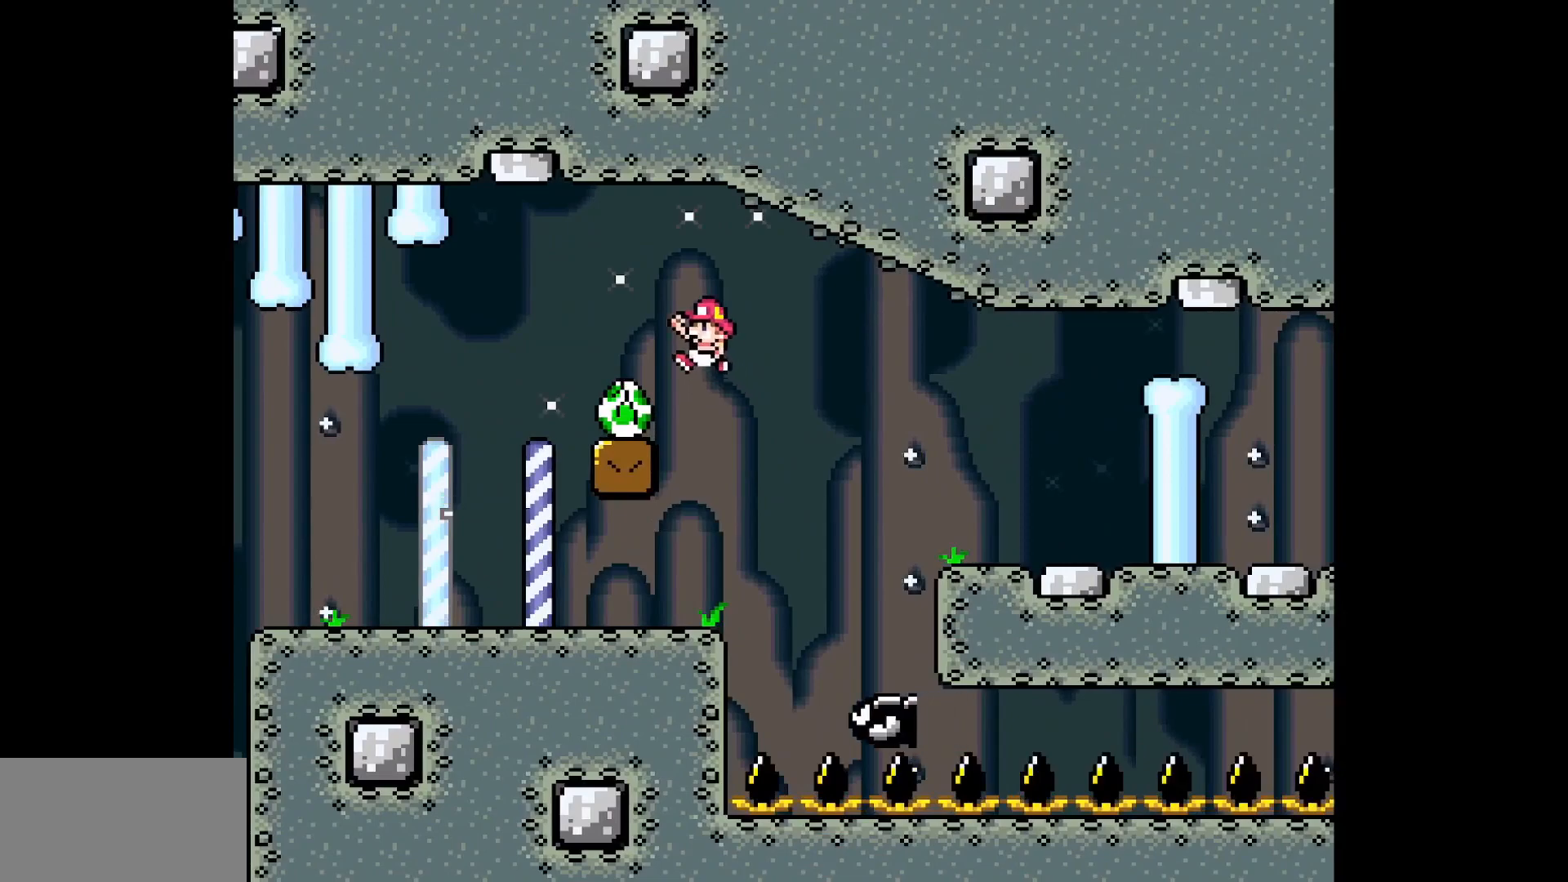
{"buttons": ["B", "Y"], "events": [[50, "DPAD_LEFT", "up"], [200, "DPAD_RIGHT", "down"], [300, "DPAD_RIGHT", "up"]]}
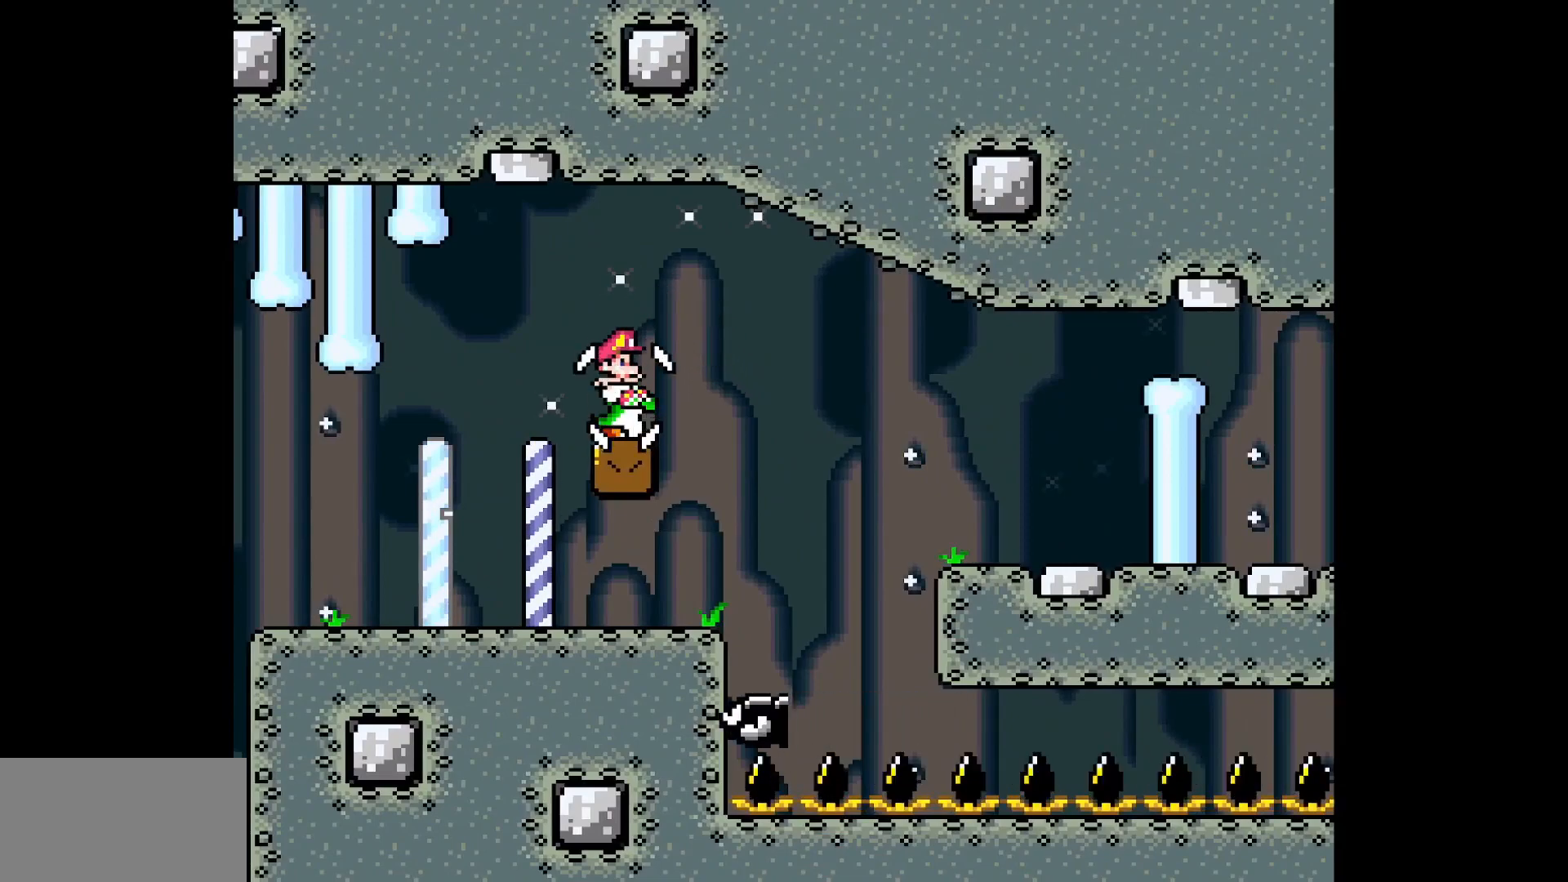
{"buttons": ["Y"], "events": [[467, "B", "up"]]}
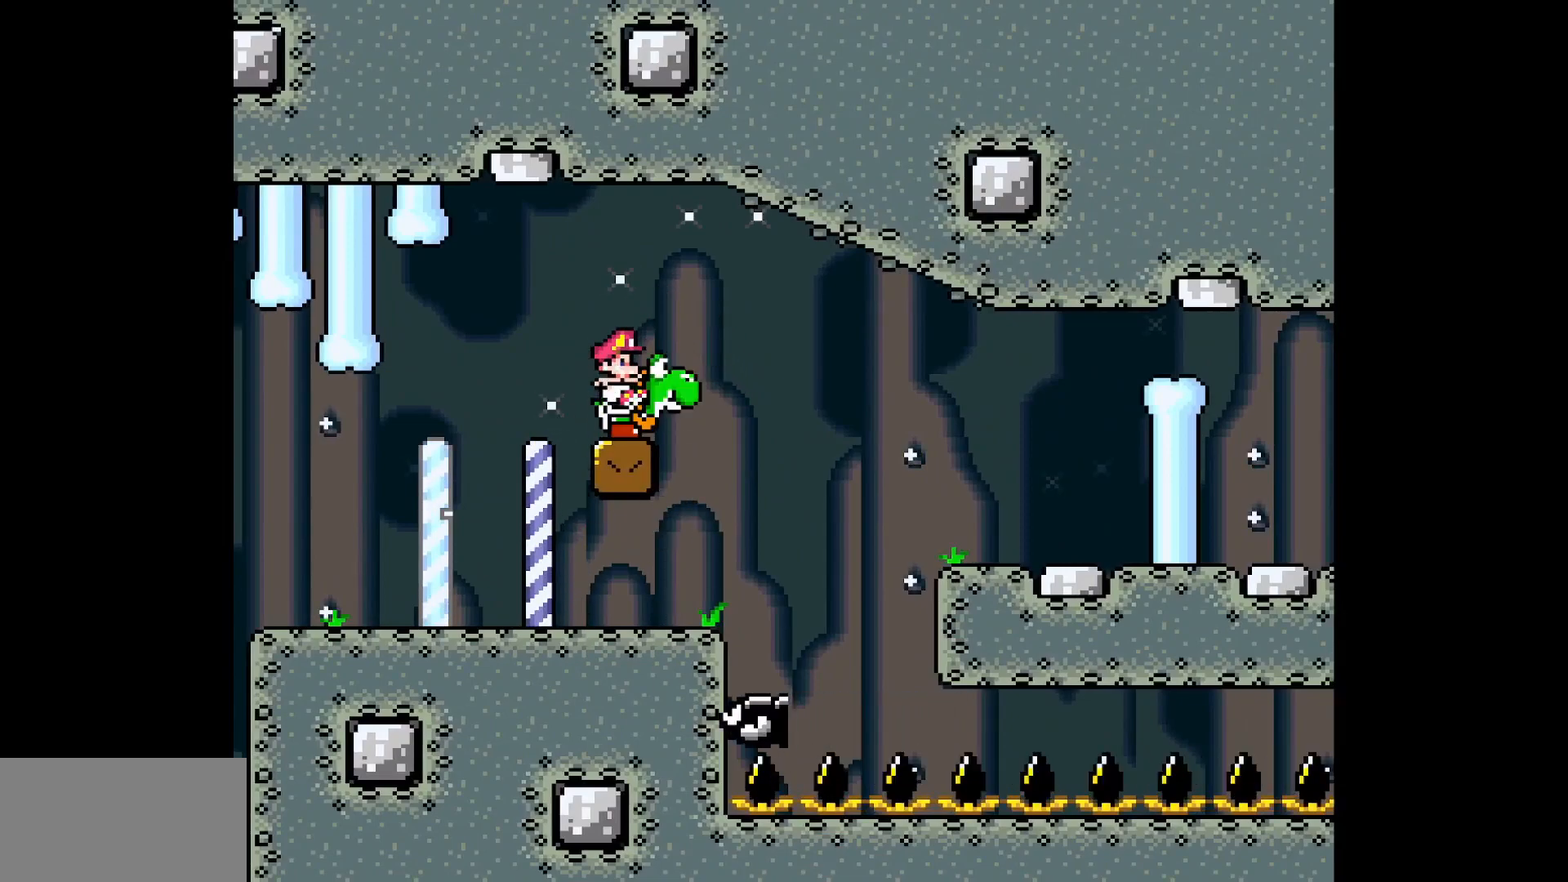
{"buttons": ["DPAD_RIGHT"], "events": [[117, "DPAD_RIGHT", "down"], [483, "Y", "up"]]}
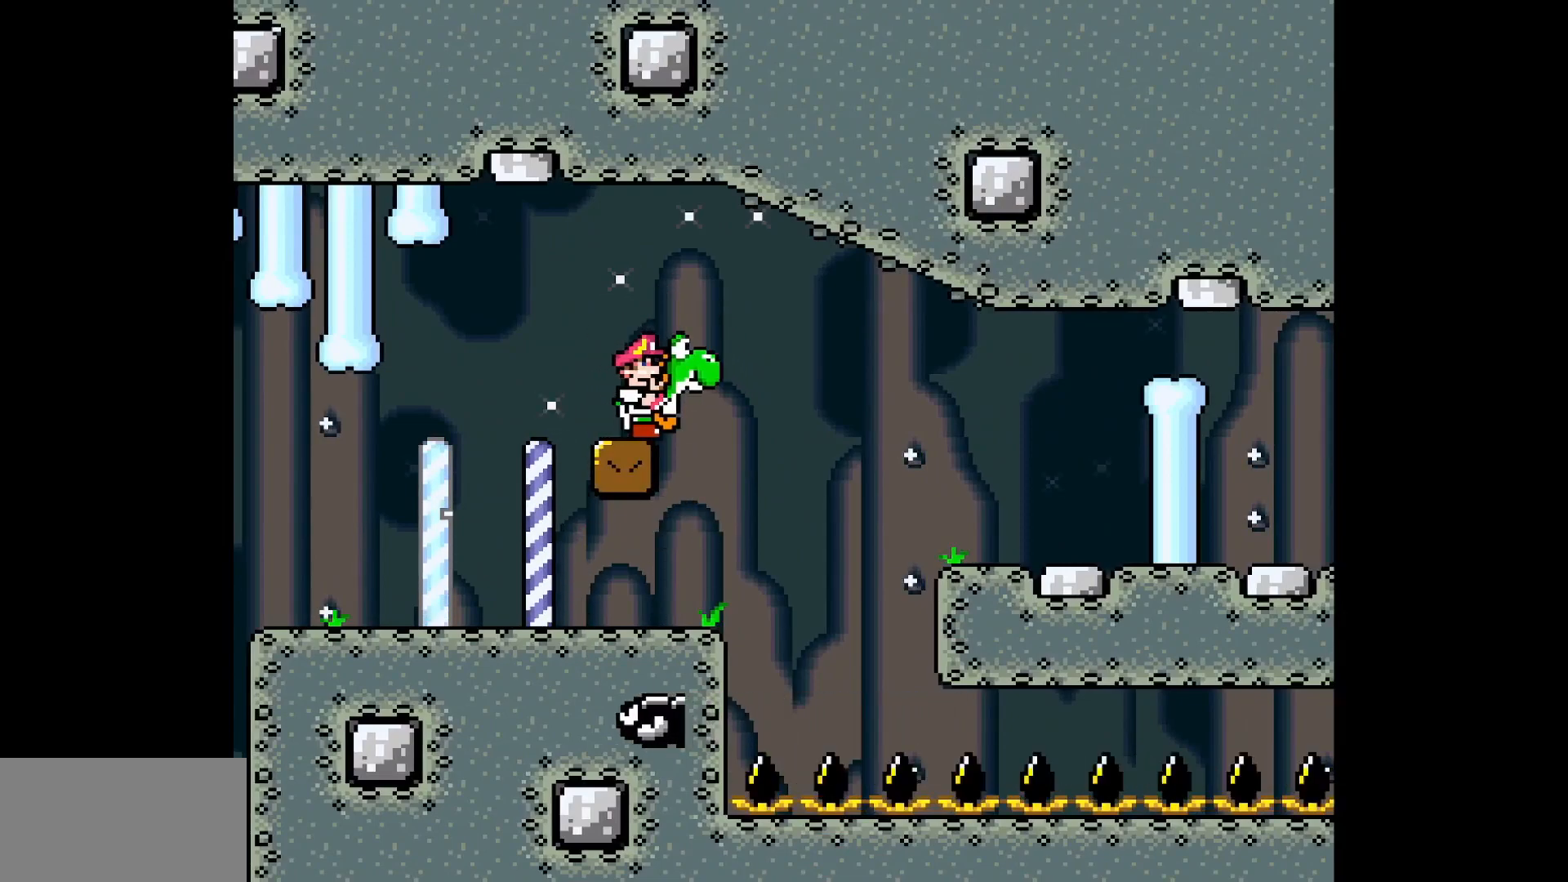
{"buttons": ["B", "DPAD_LEFT"], "events": [[83, "B", "down"], [483, "DPAD_DOWN", "down"], [483, "DPAD_RIGHT", "up"], [500, "DPAD_DOWN", "up"], [500, "DPAD_LEFT", "down"]]}
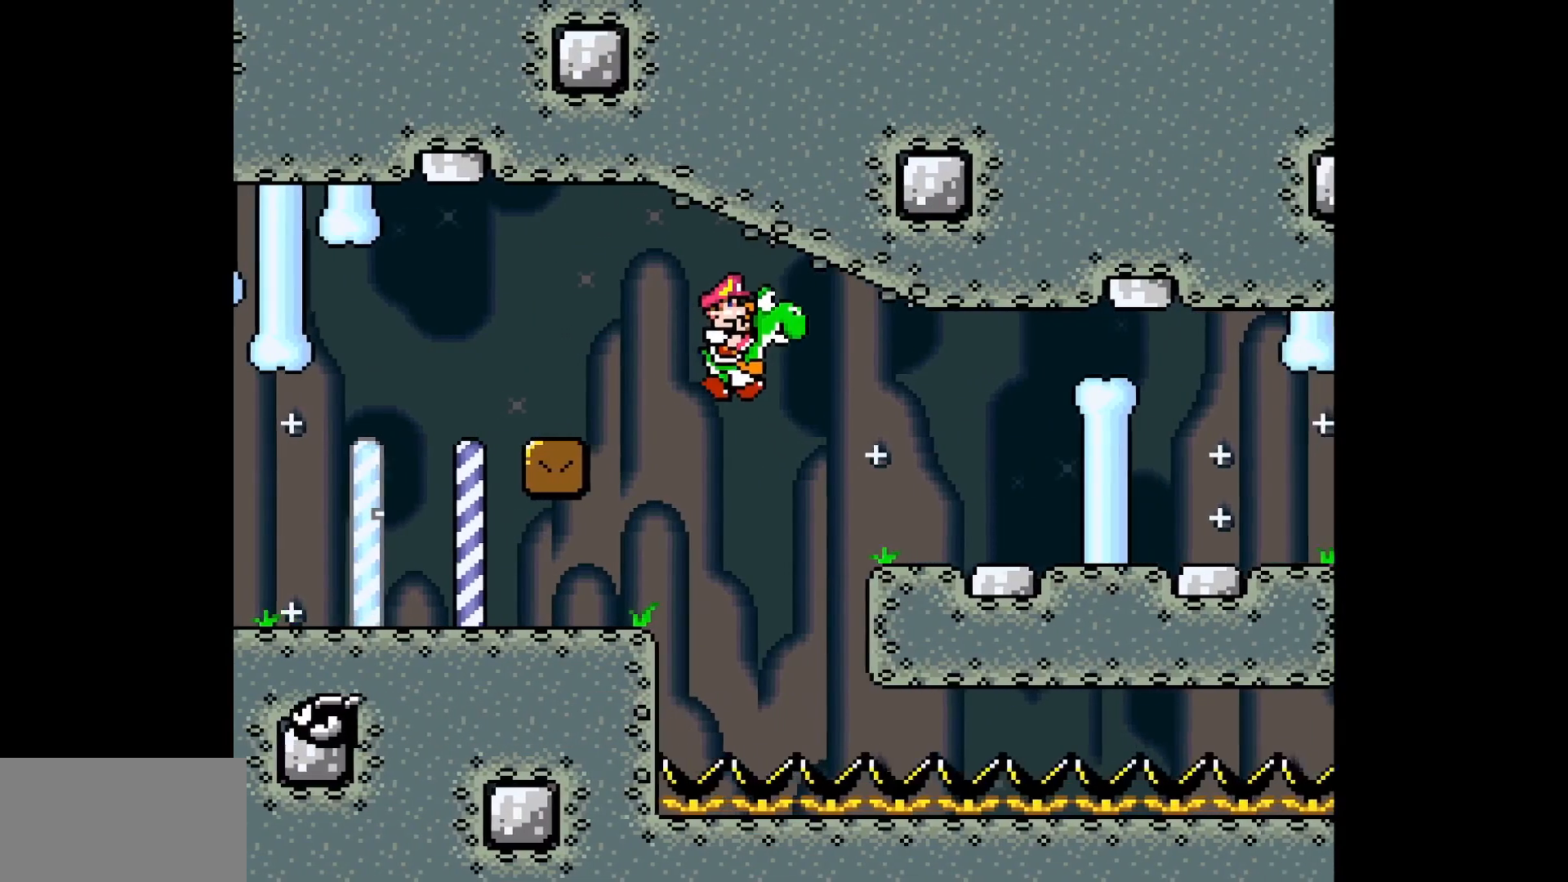
{"buttons": ["B", "DPAD_RIGHT"], "events": [[17, "DPAD_DOWN", "down"], [50, "DPAD_DOWN", "up"], [167, "DPAD_DOWN", "down"], [167, "DPAD_LEFT", "up"], [200, "DPAD_RIGHT", "down"], [267, "DPAD_DOWN", "up"]]}
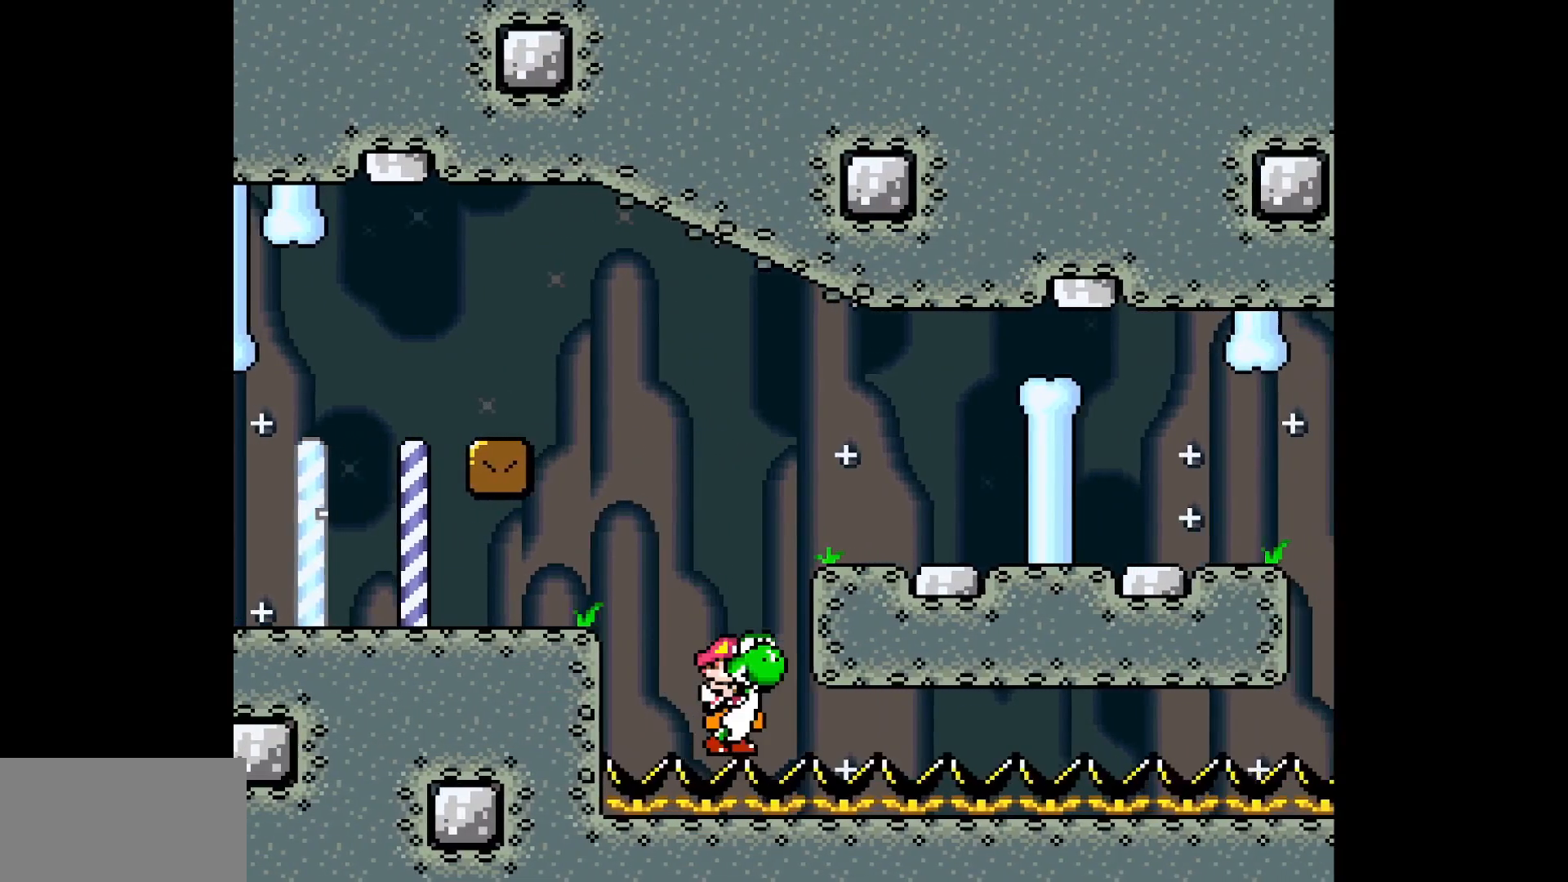
{"buttons": ["B", "DPAD_RIGHT"], "events": []}
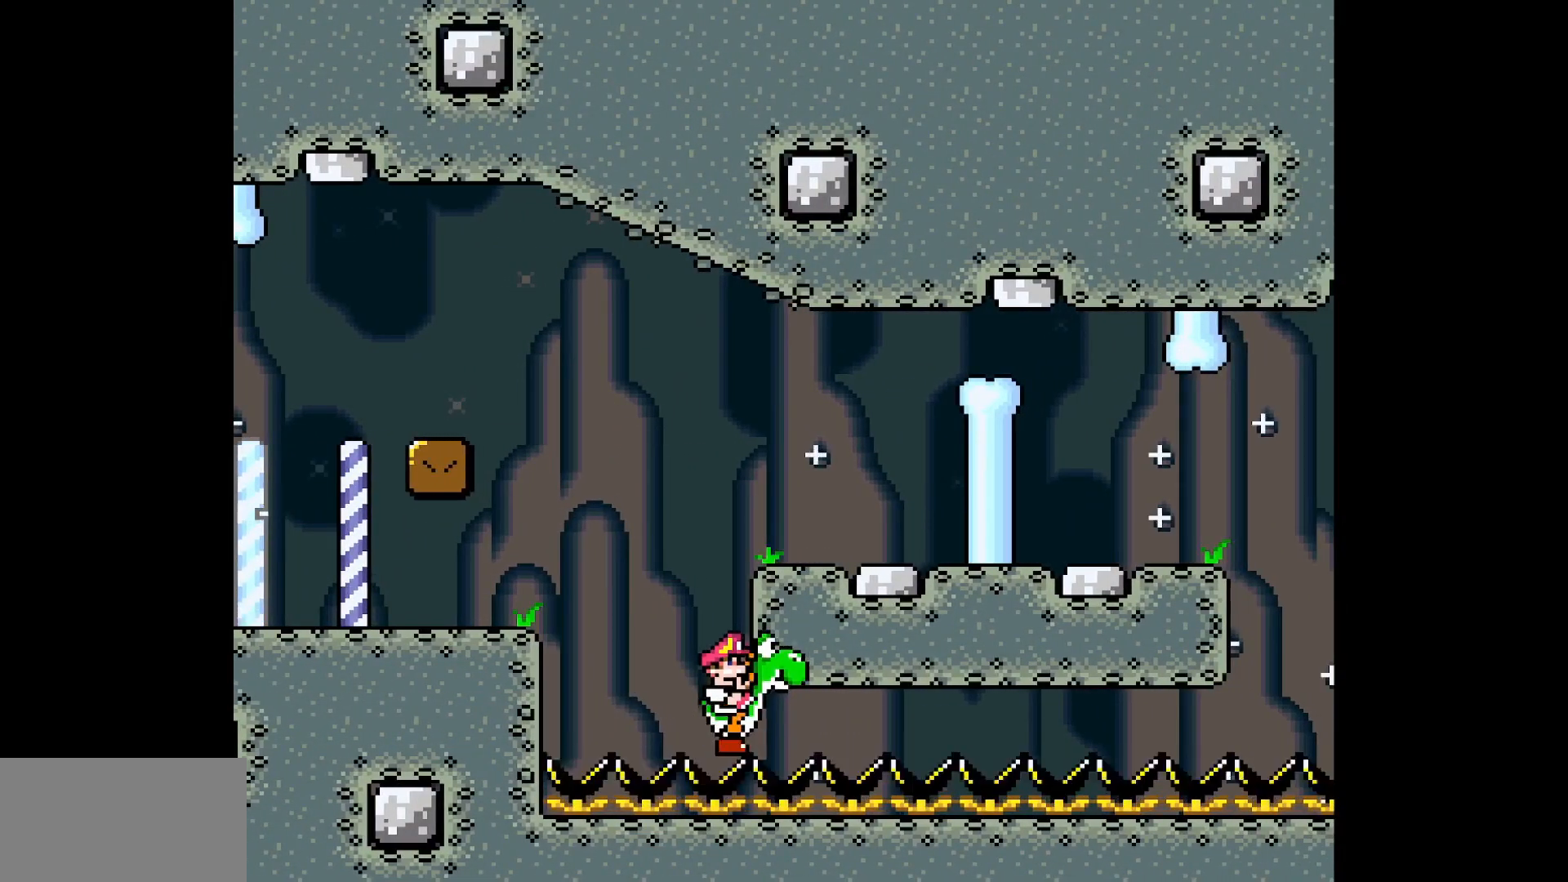
{"buttons": ["B", "DPAD_RIGHT"], "events": []}
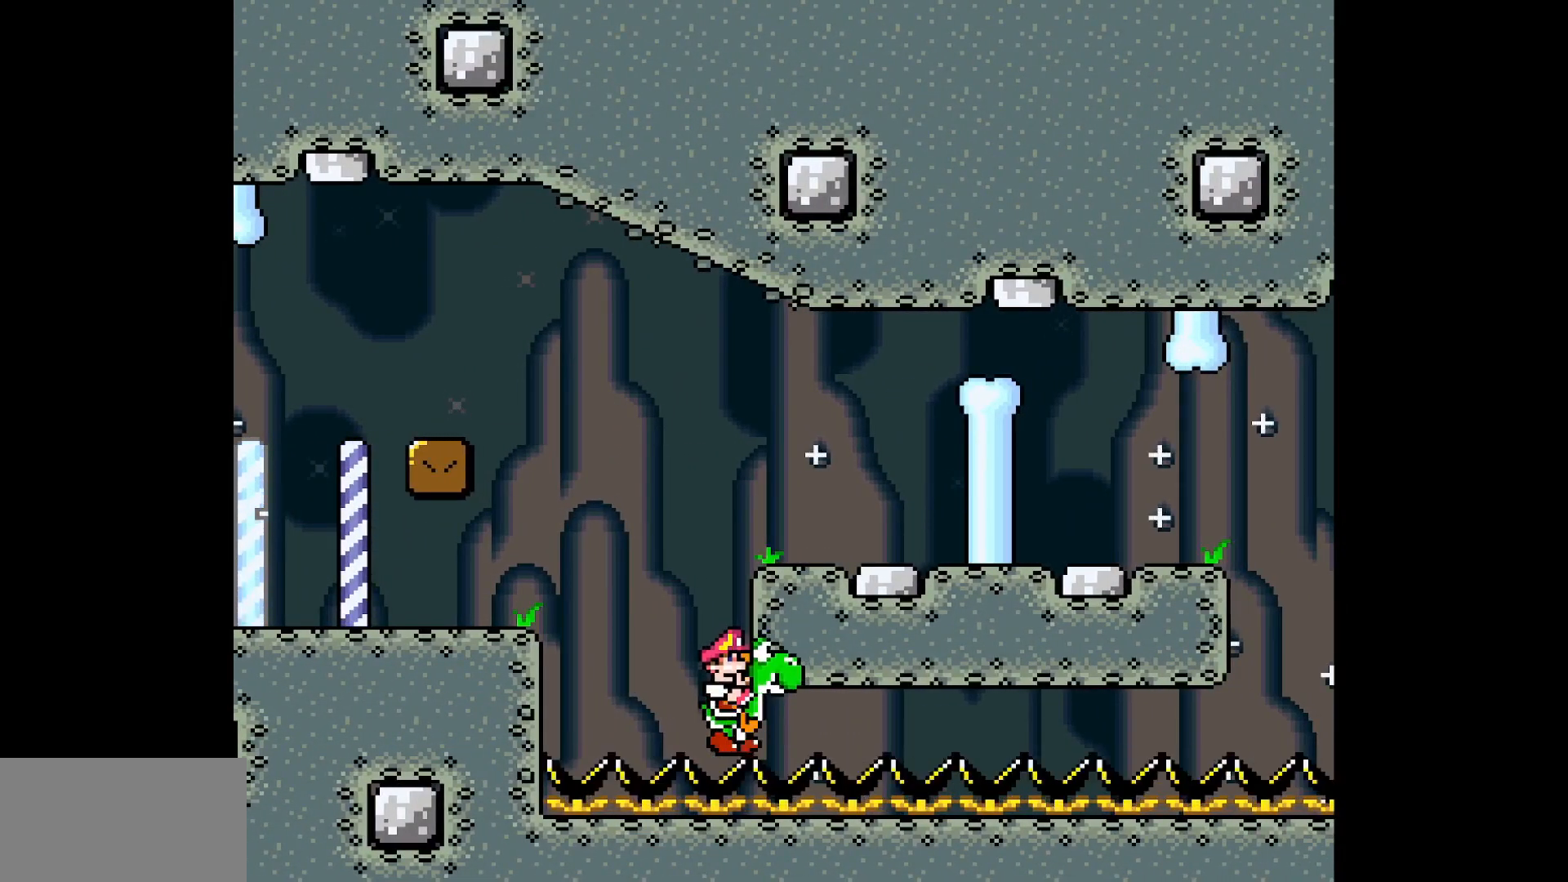
{"buttons": ["B", "DPAD_RIGHT"], "events": []}
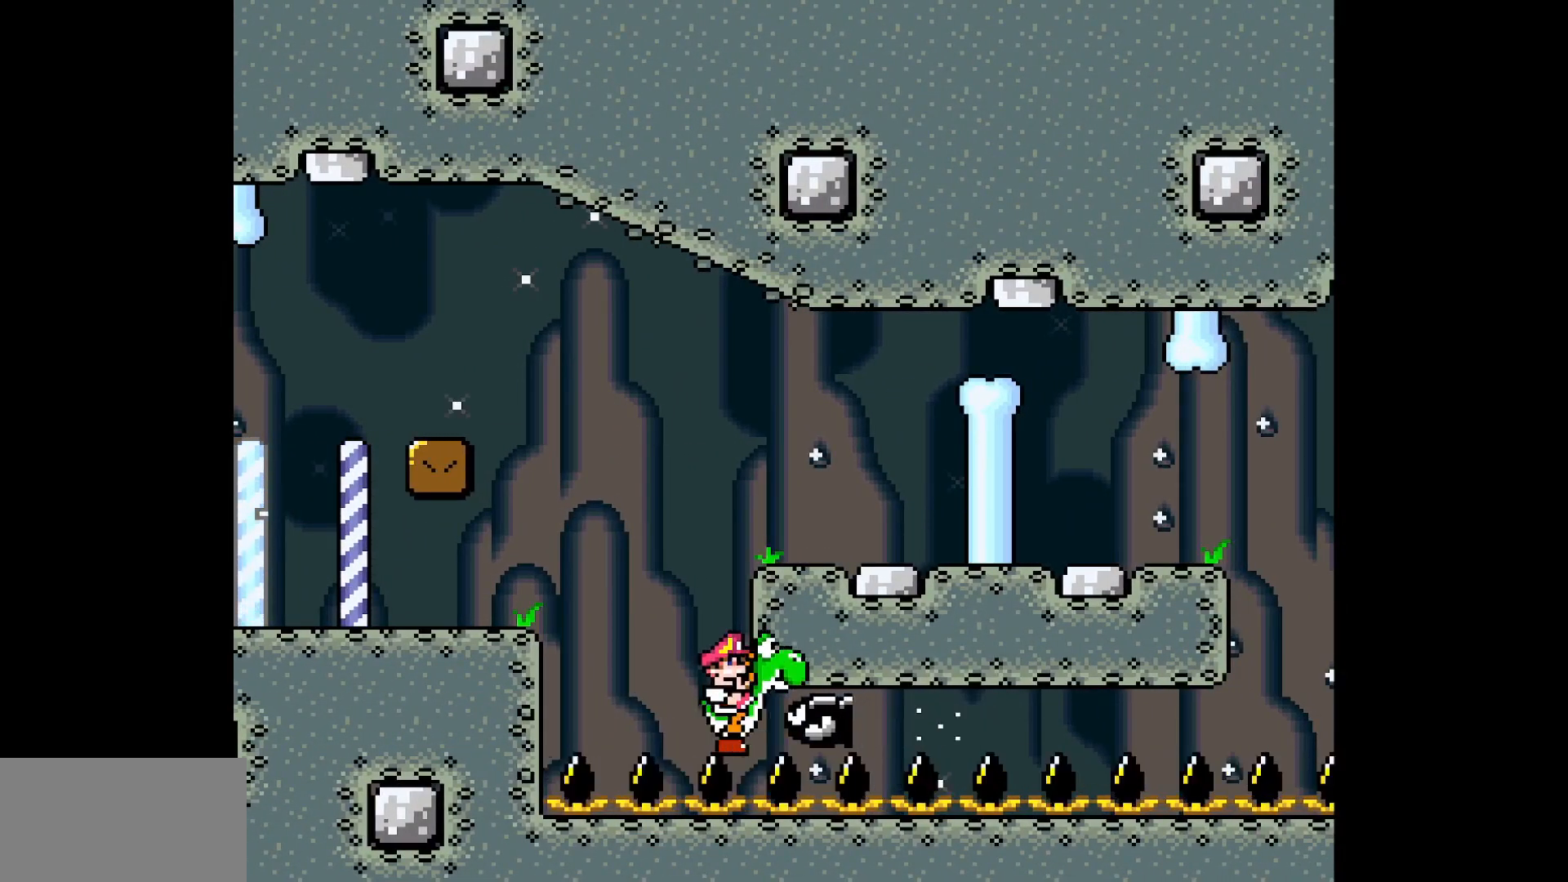
{"buttons": ["Y", "DPAD_RIGHT"], "events": [[217, "Y", "down"], [417, "B", "up"]]}
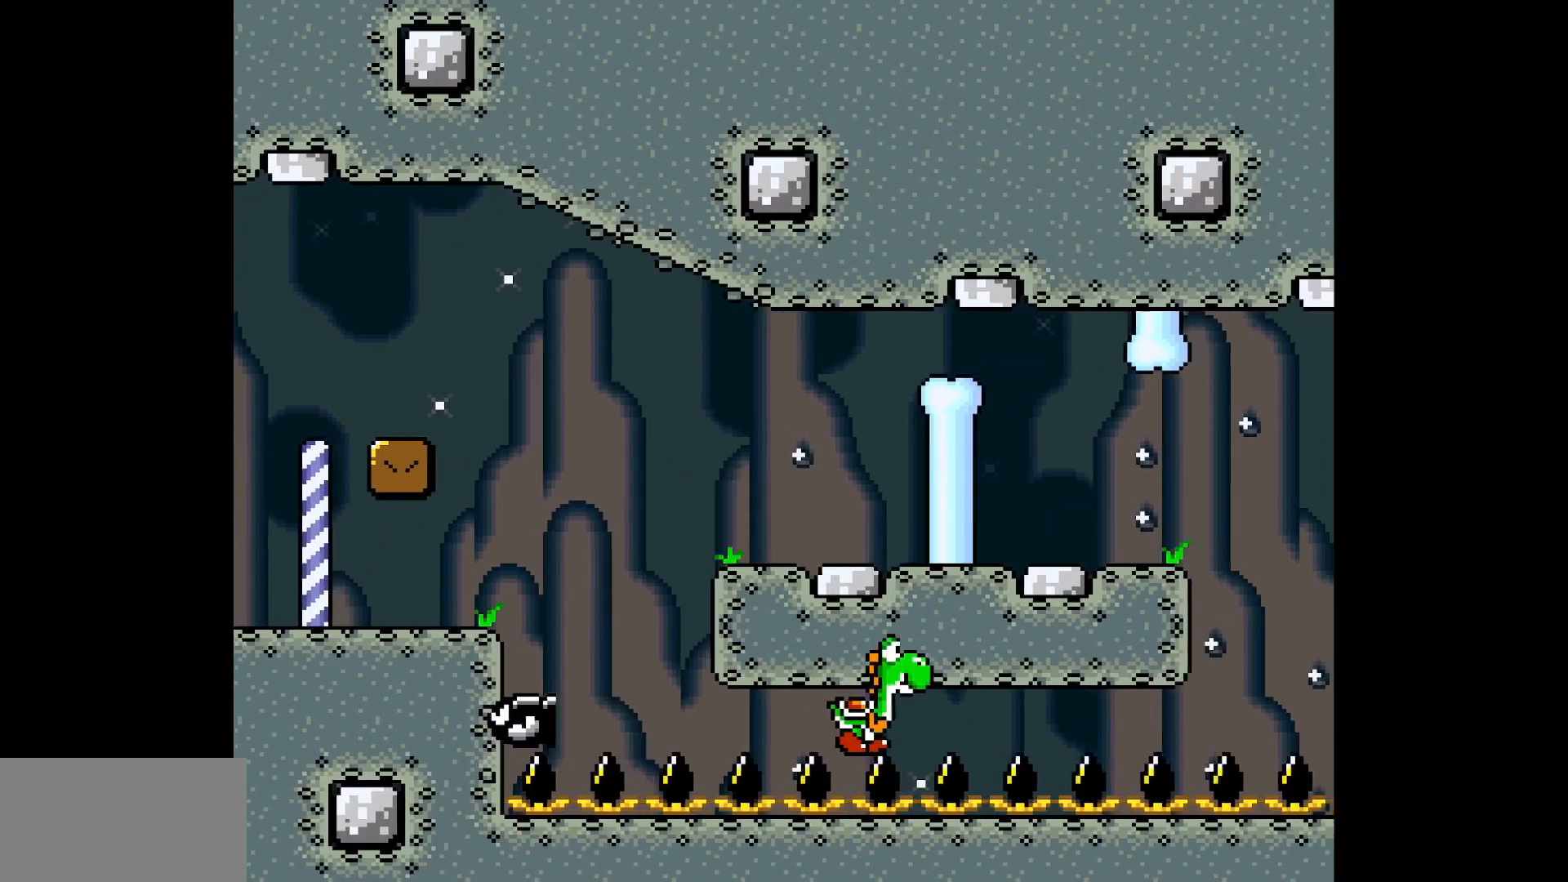
{"buttons": ["Y", "DPAD_RIGHT"], "events": [[117, "B", "down"], [367, "B", "up"]]}
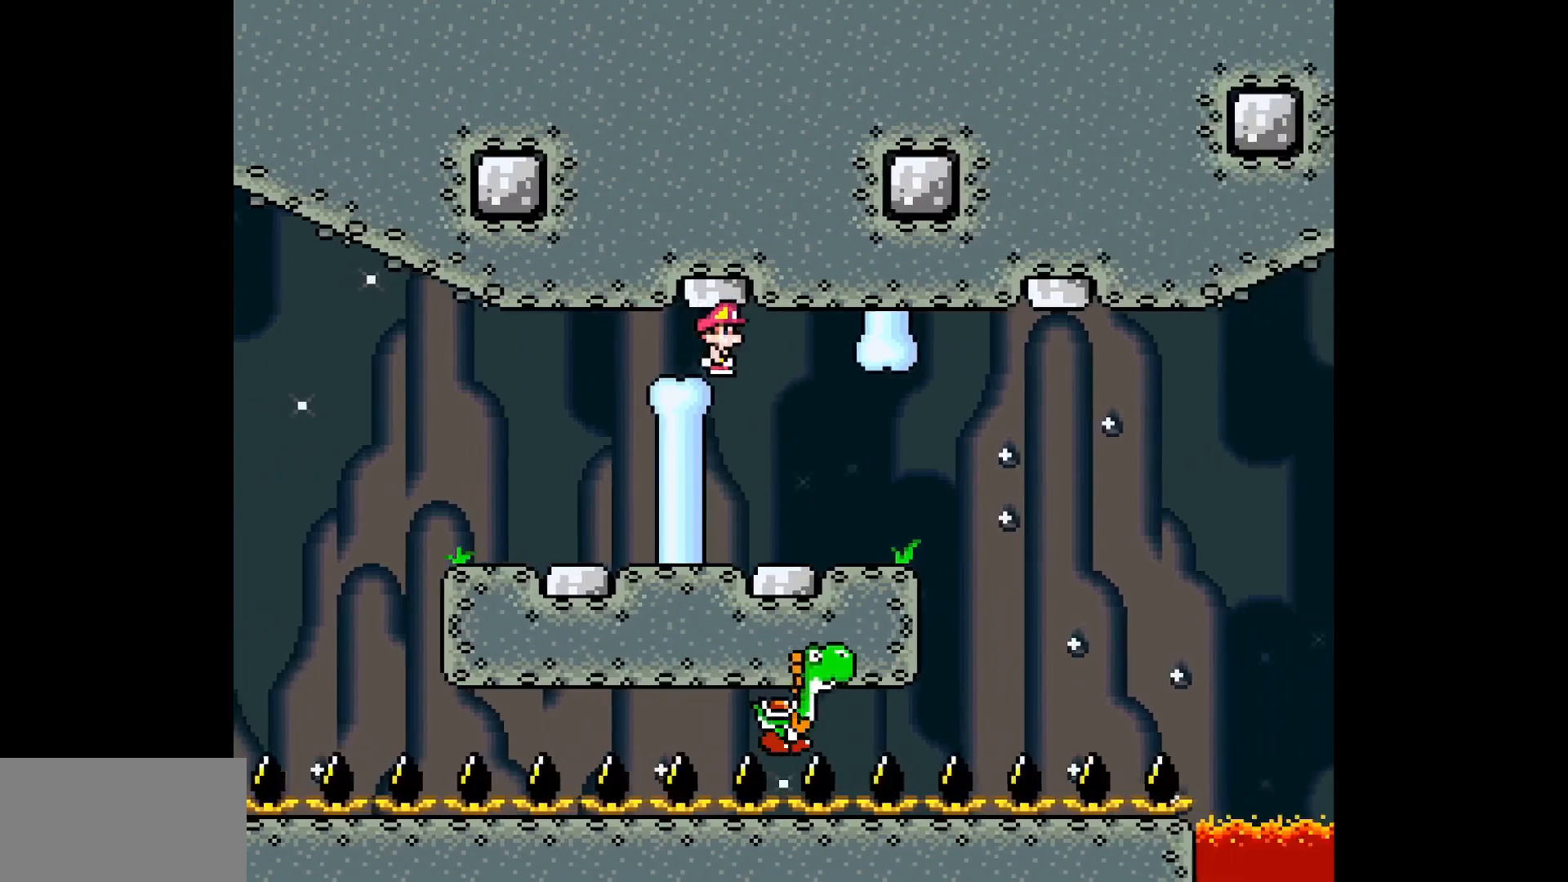
{"buttons": ["Y", "DPAD_LEFT"], "events": [[383, "DPAD_DOWN", "down"], [400, "DPAD_DOWN", "up"], [400, "DPAD_RIGHT", "up"], [450, "DPAD_LEFT", "down"]]}
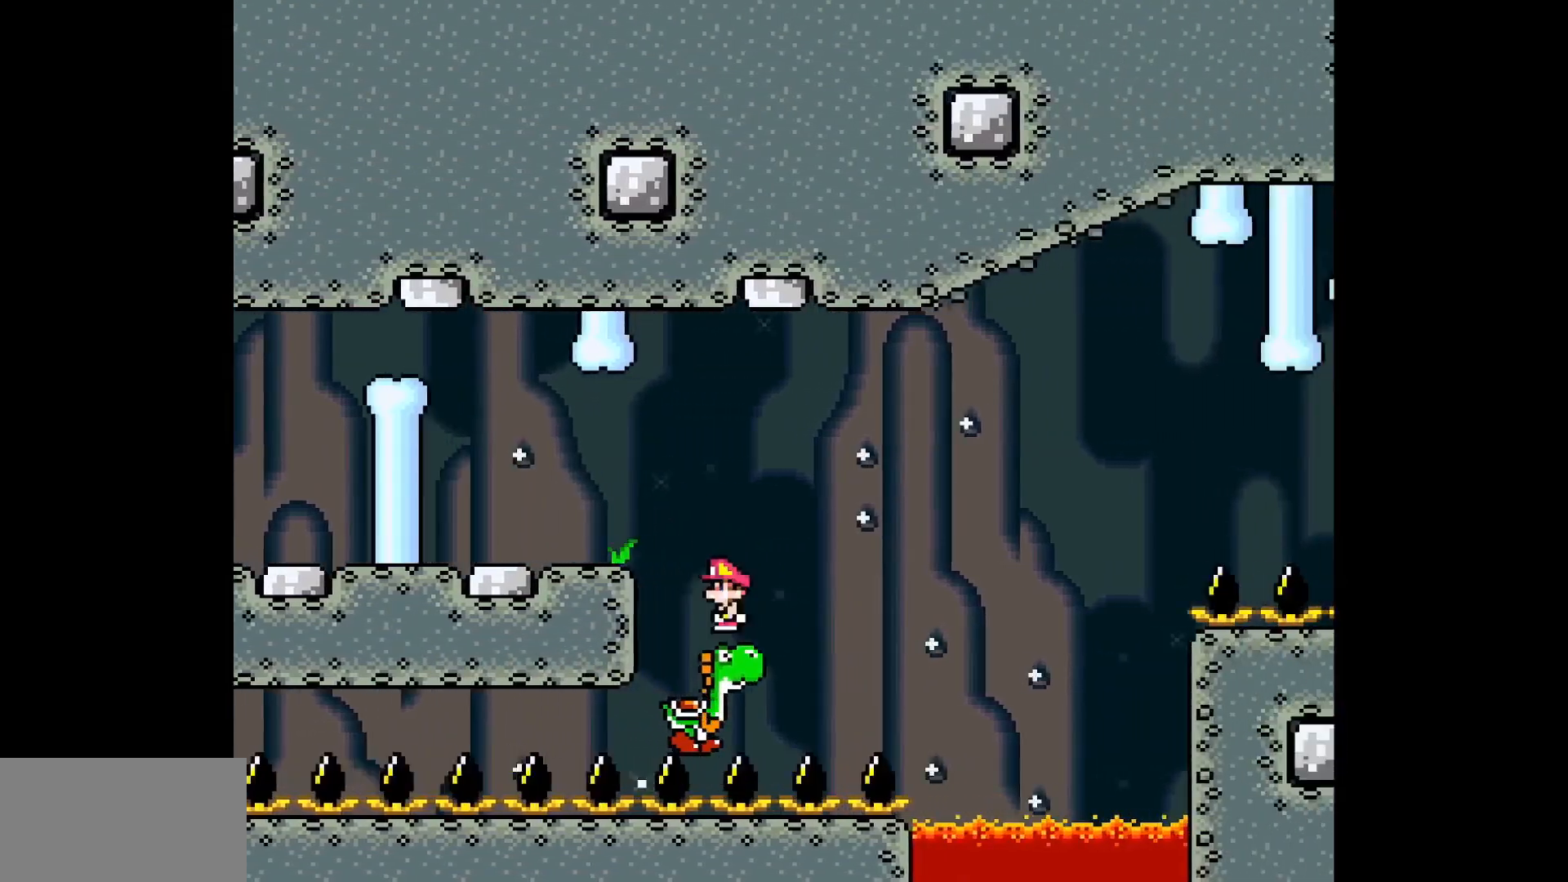
{"buttons": ["Y", "DPAD_RIGHT"], "events": [[67, "DPAD_LEFT", "up"], [133, "DPAD_DOWN", "down"], [133, "DPAD_RIGHT", "down"], [200, "DPAD_DOWN", "up"]]}
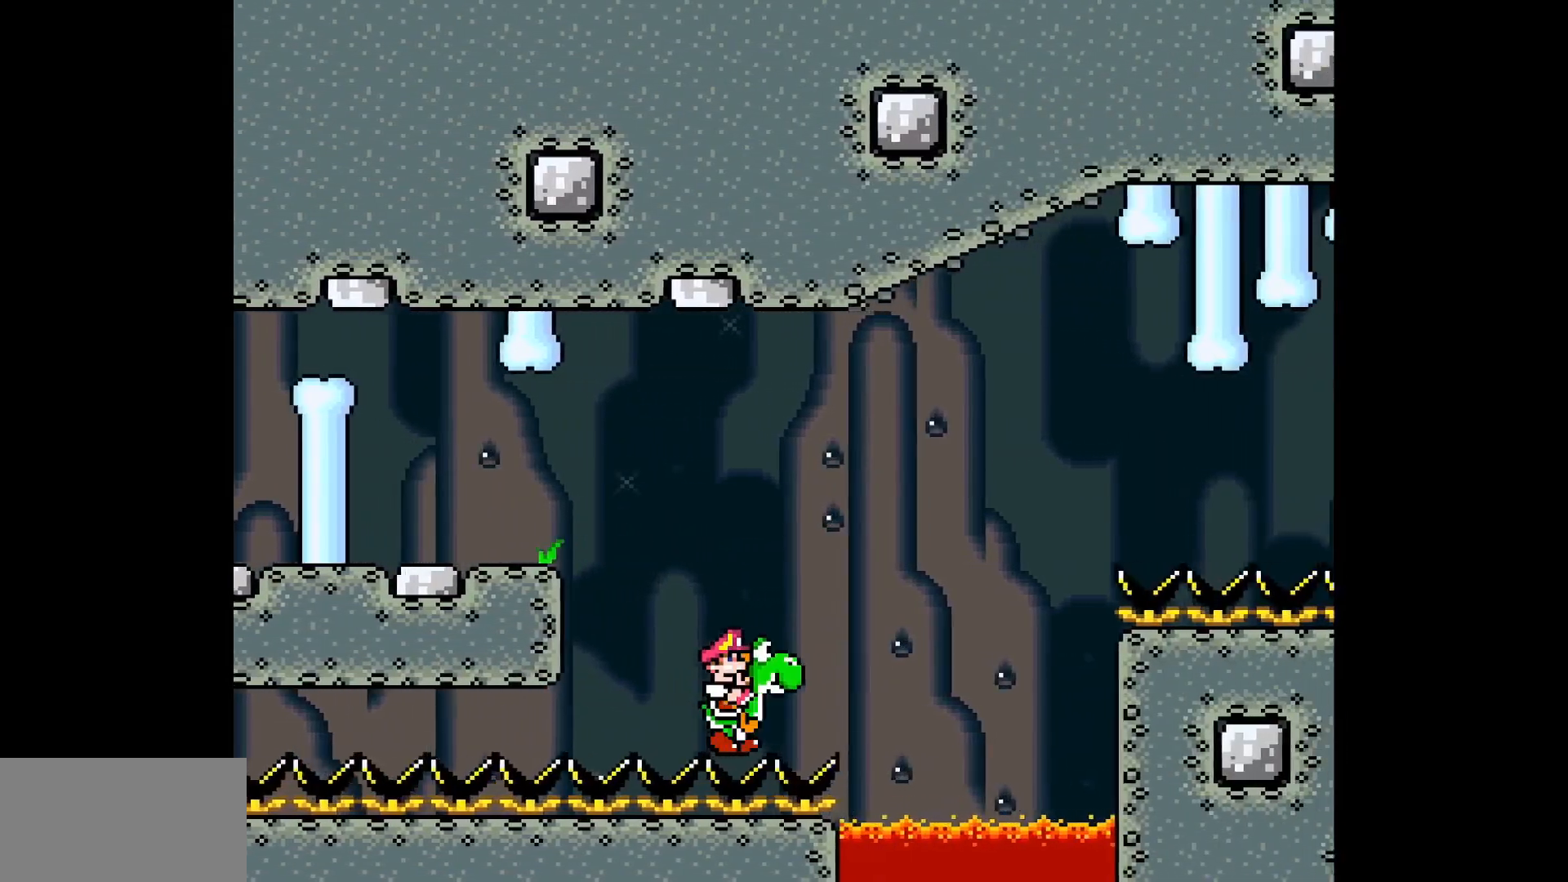
{"buttons": ["Y", "DPAD_RIGHT"], "events": [[83, "B", "down"], [483, "B", "up"]]}
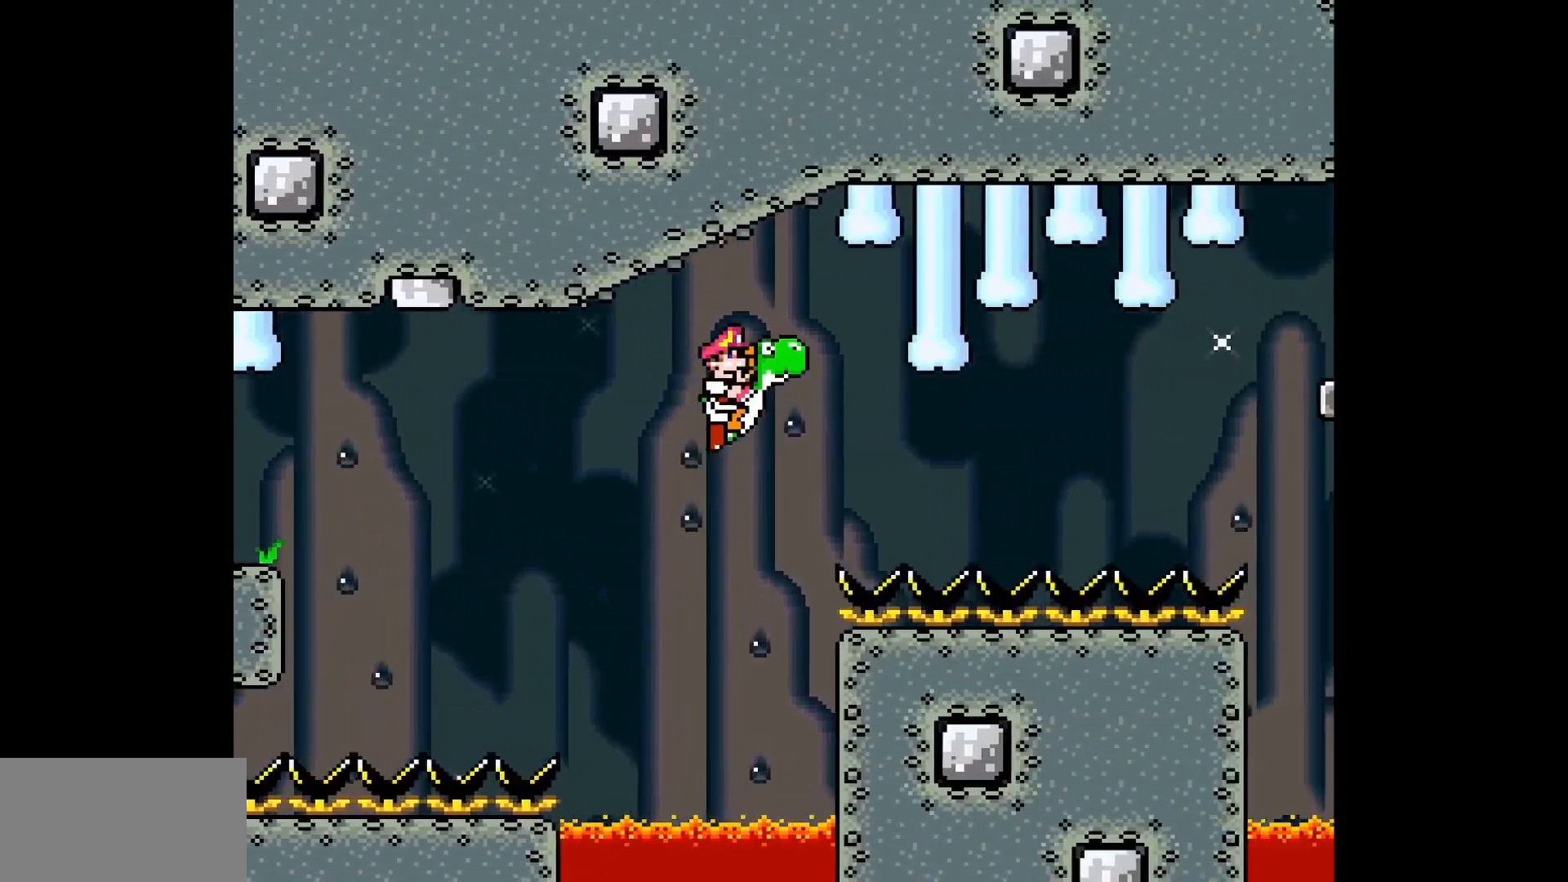
{"buttons": ["Y", "DPAD_RIGHT"], "events": []}
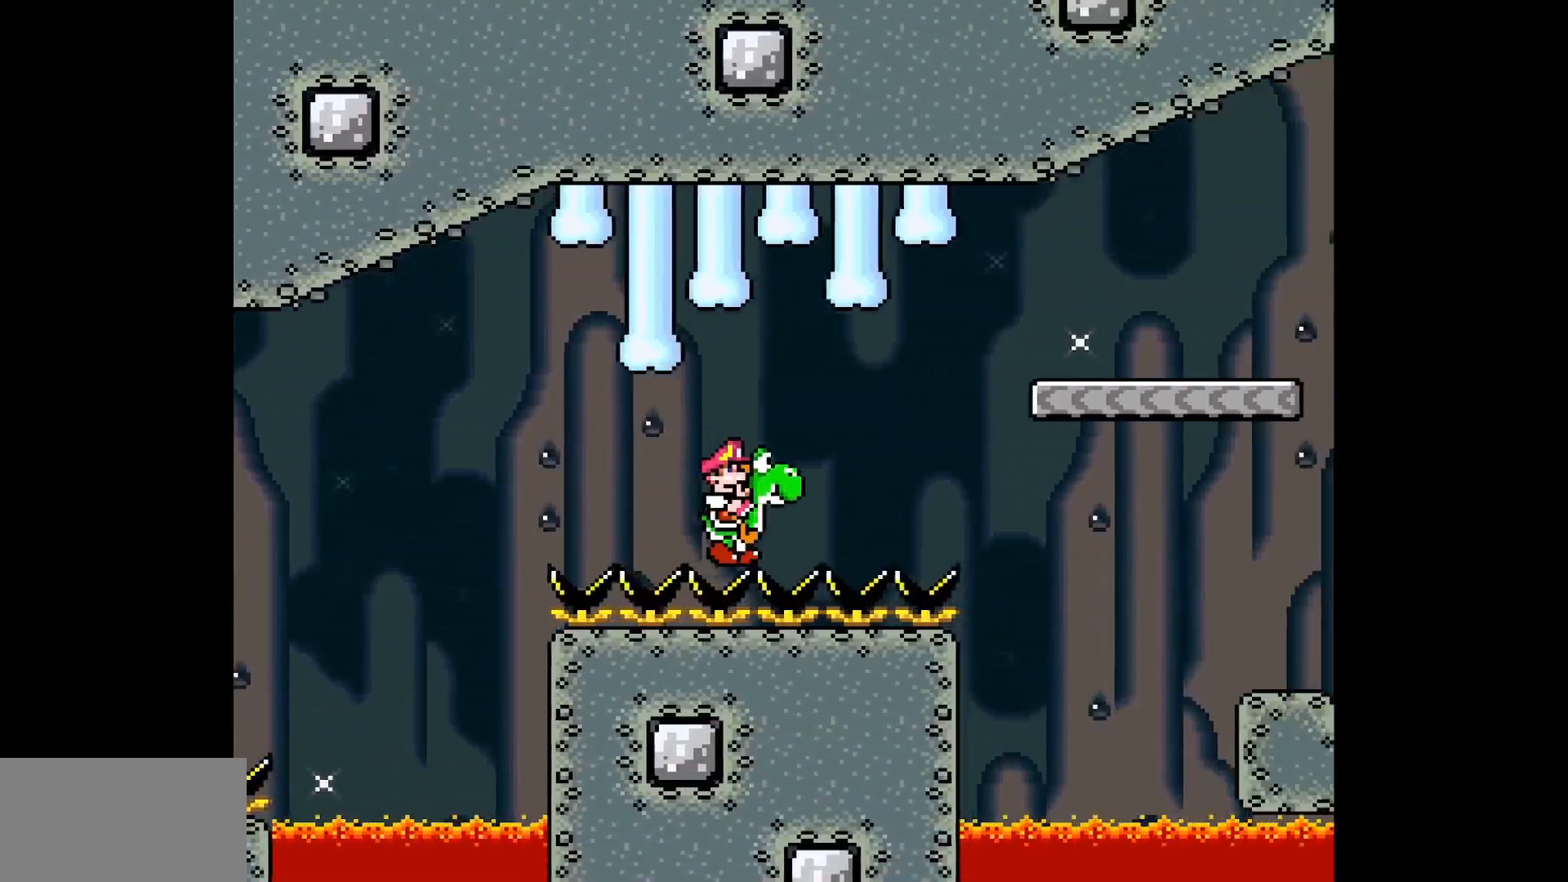
{"buttons": ["Y", "DPAD_RIGHT"], "events": [[217, "B", "down"], [367, "B", "up"]]}
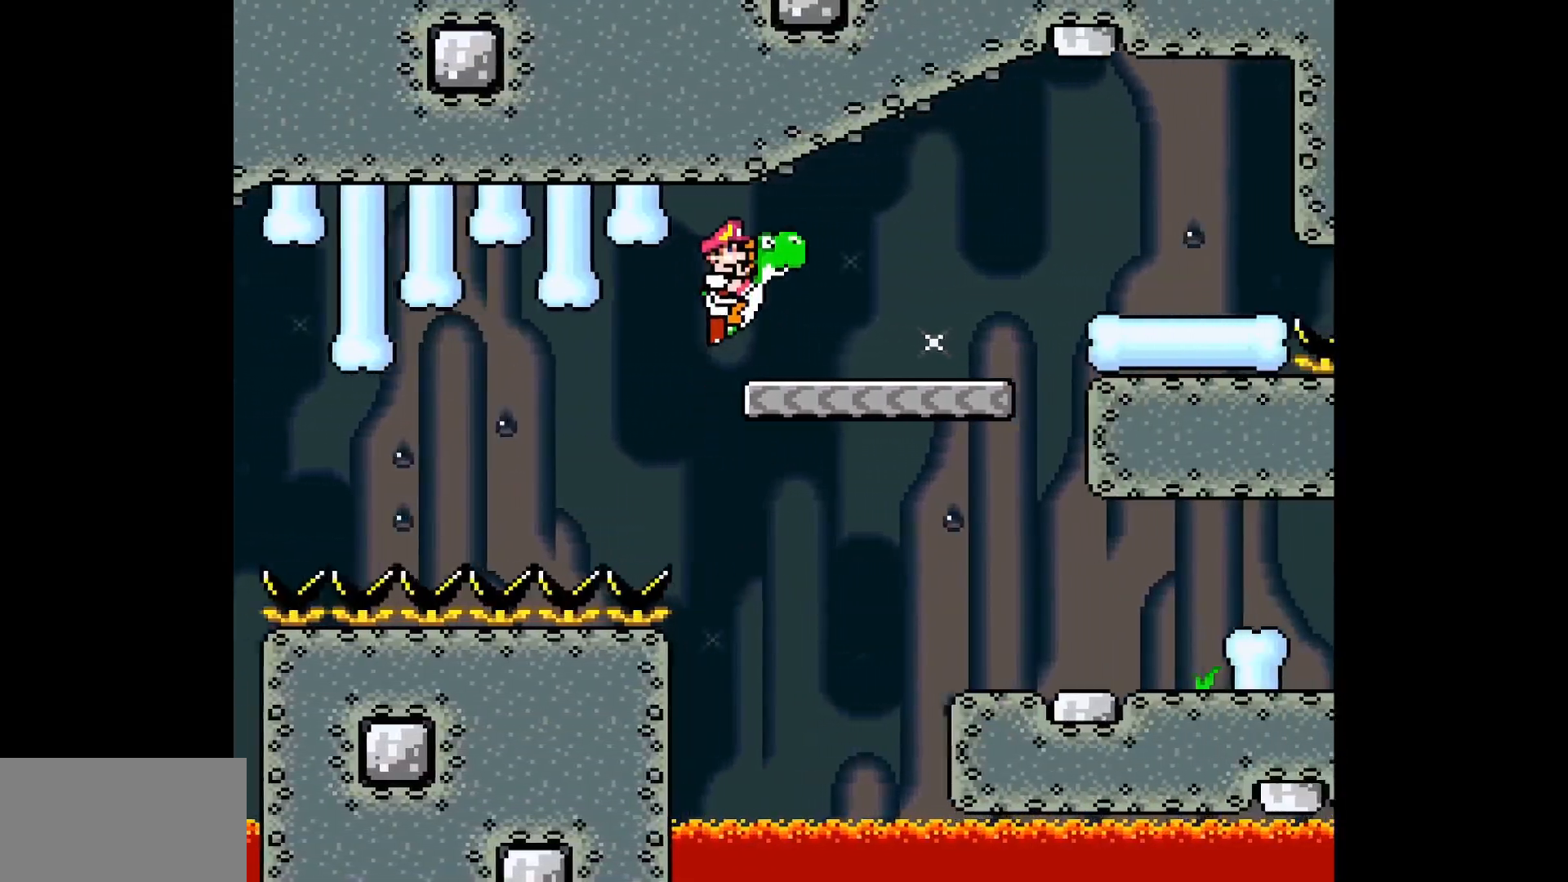
{"buttons": ["Y", "DPAD_RIGHT"], "events": [[283, "B", "down"], [433, "B", "up"]]}
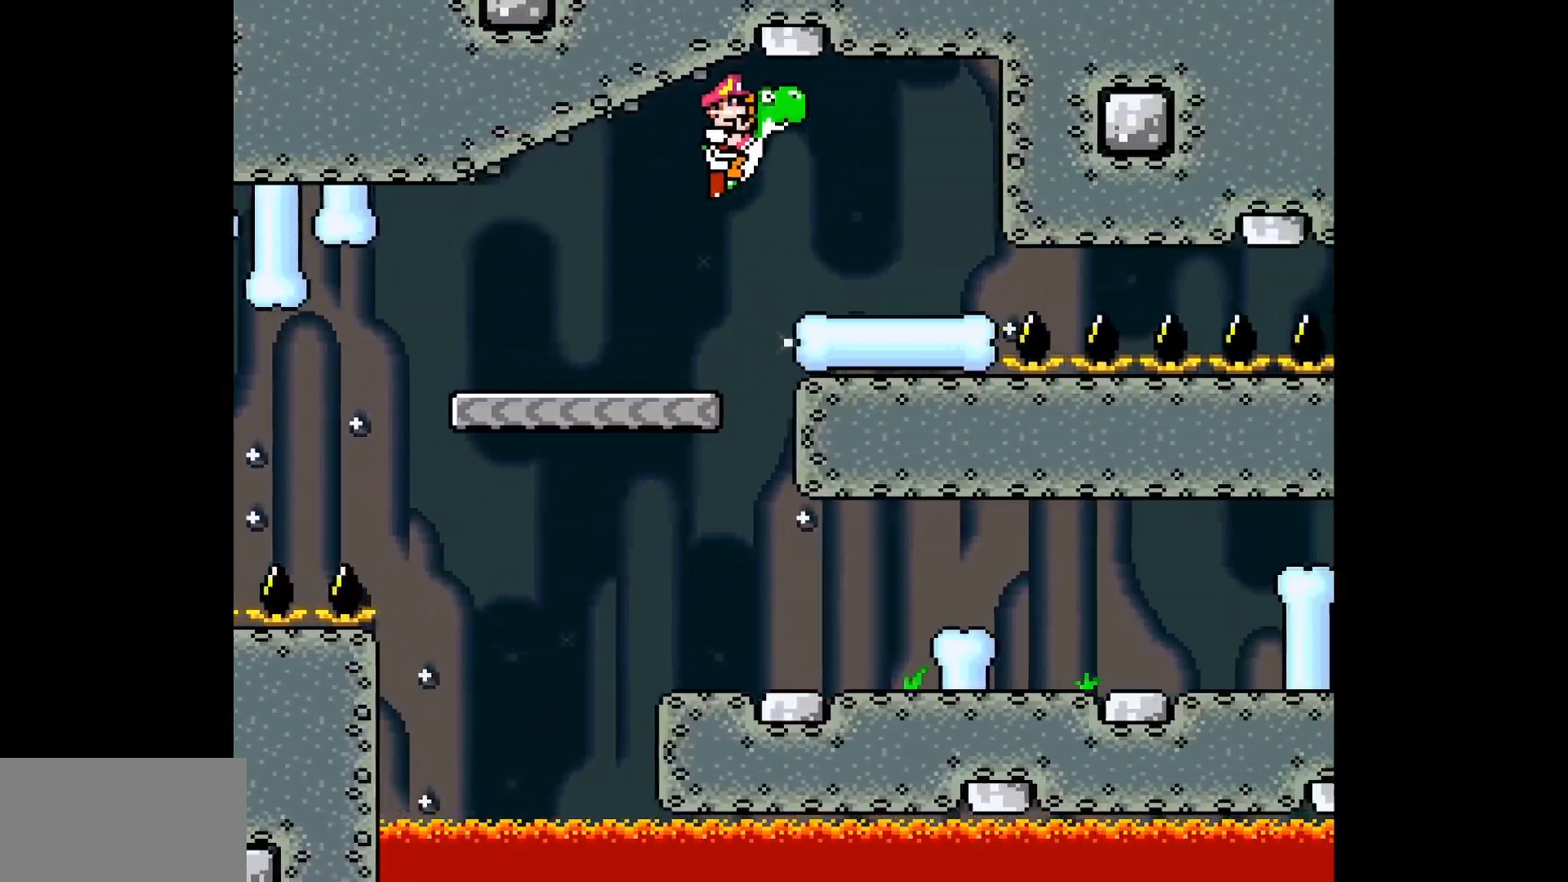
{"buttons": ["B", "Y", "DPAD_RIGHT"], "events": [[117, "B", "down"]]}
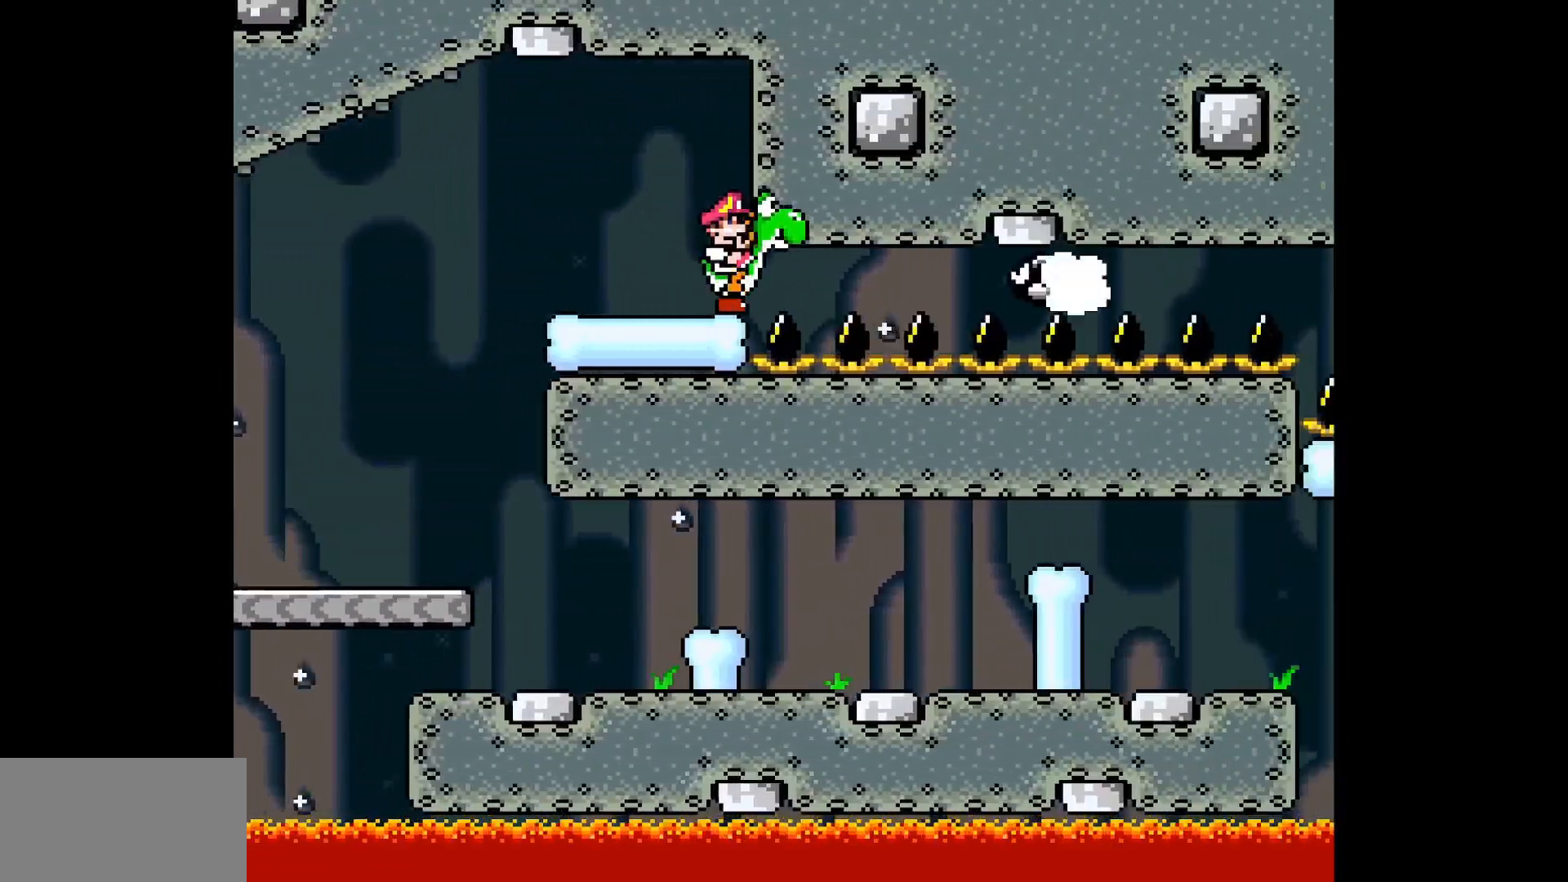
{"buttons": ["B", "Y", "DPAD_RIGHT"], "events": []}
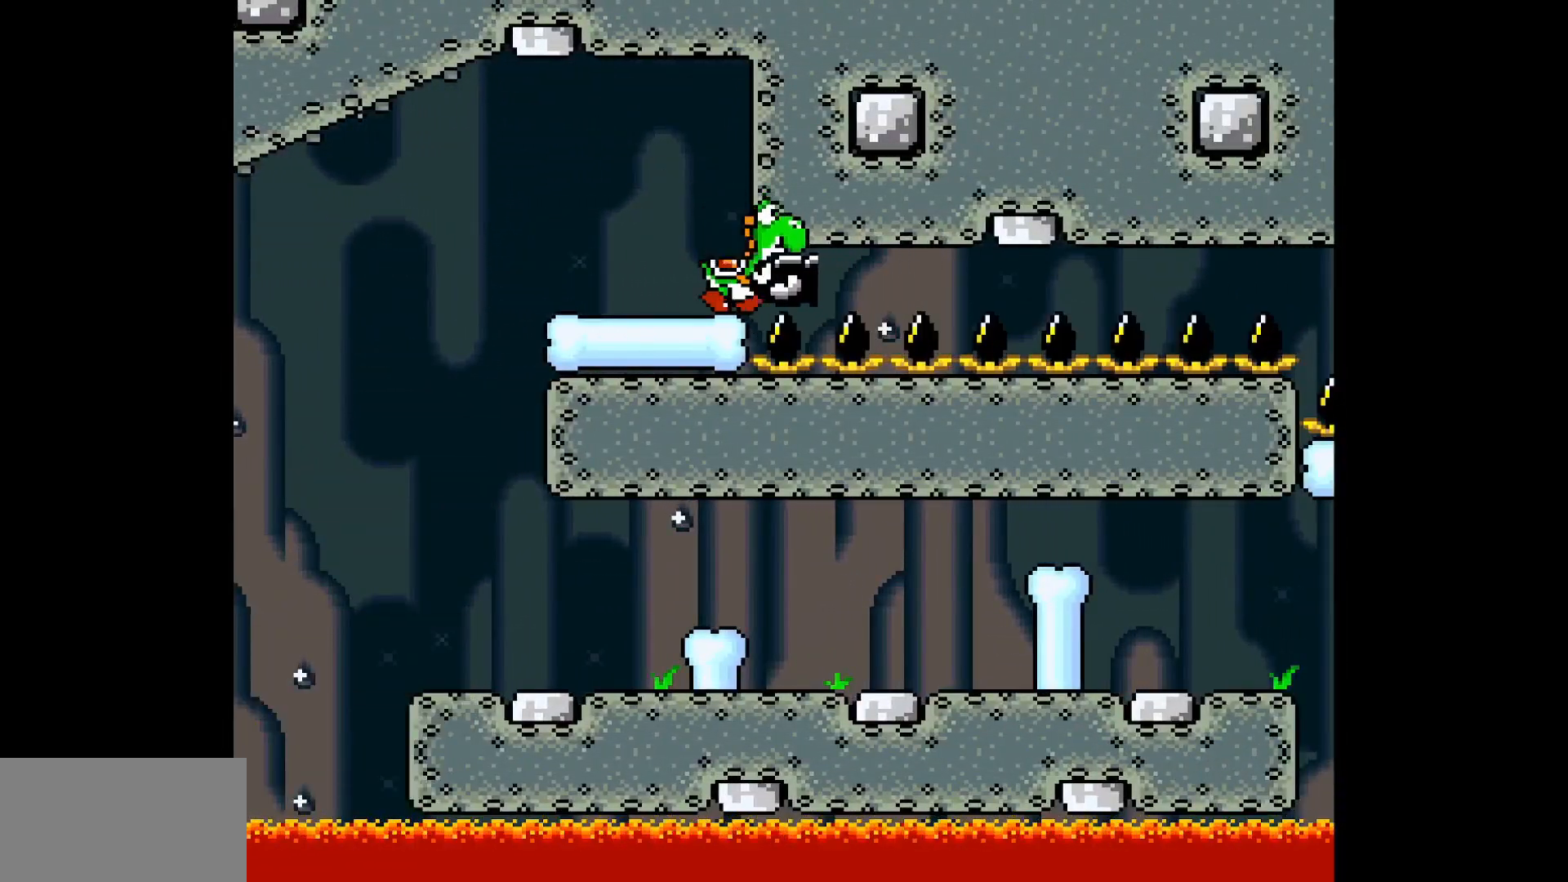
{"buttons": ["B", "Y", "DPAD_LEFT"], "events": [[50, "DPAD_RIGHT", "up"], [117, "DPAD_LEFT", "down"]]}
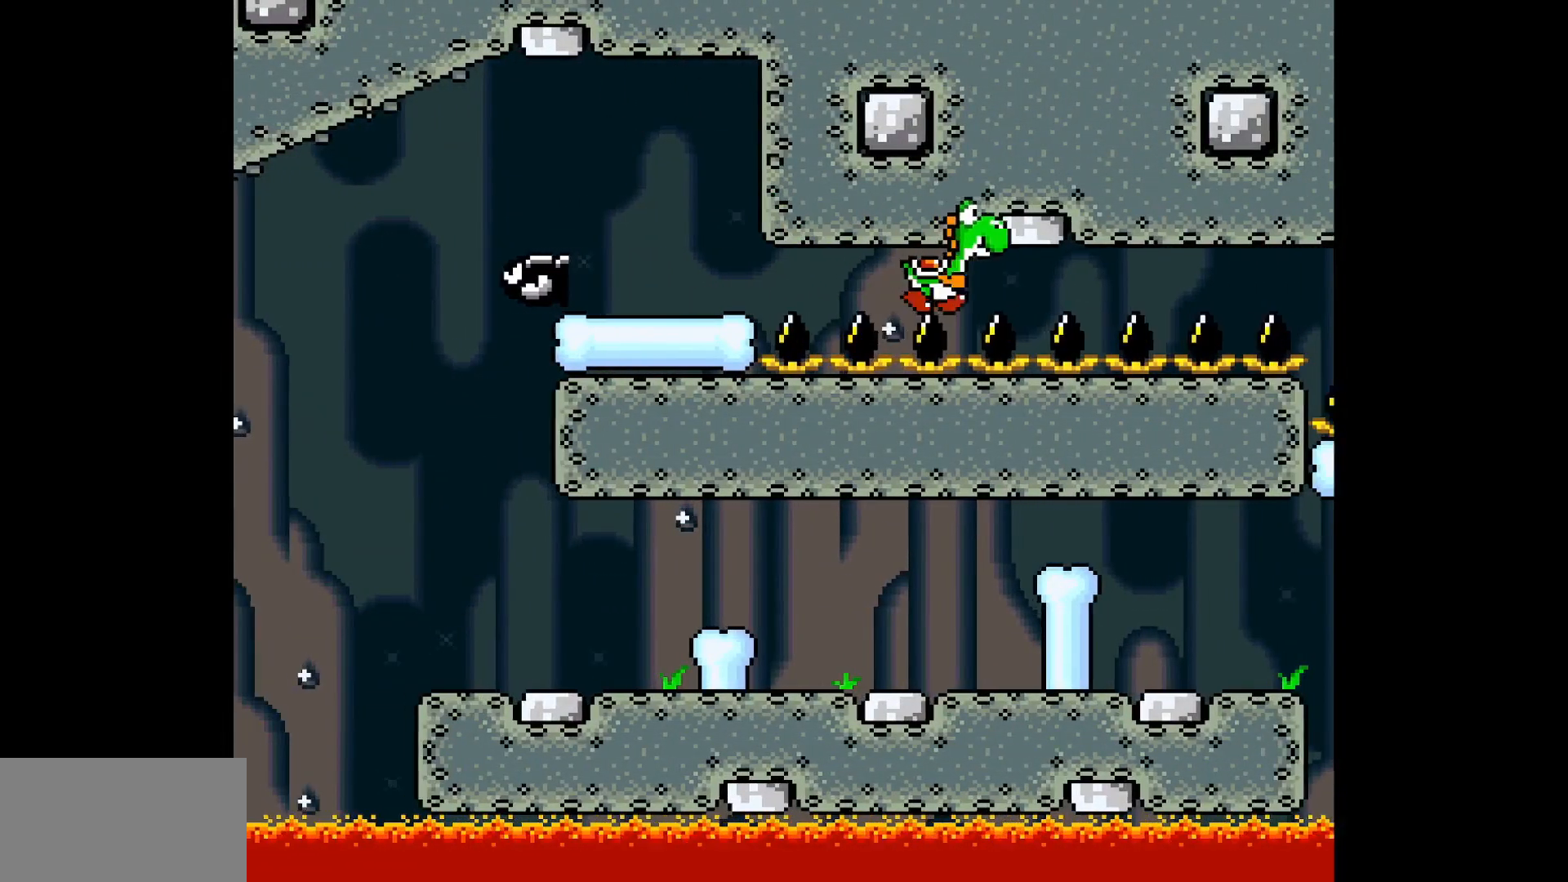
{"buttons": ["Y", "DPAD_RIGHT"], "events": [[17, "B", "up"], [33, "DPAD_LEFT", "up"], [167, "DPAD_RIGHT", "down"]]}